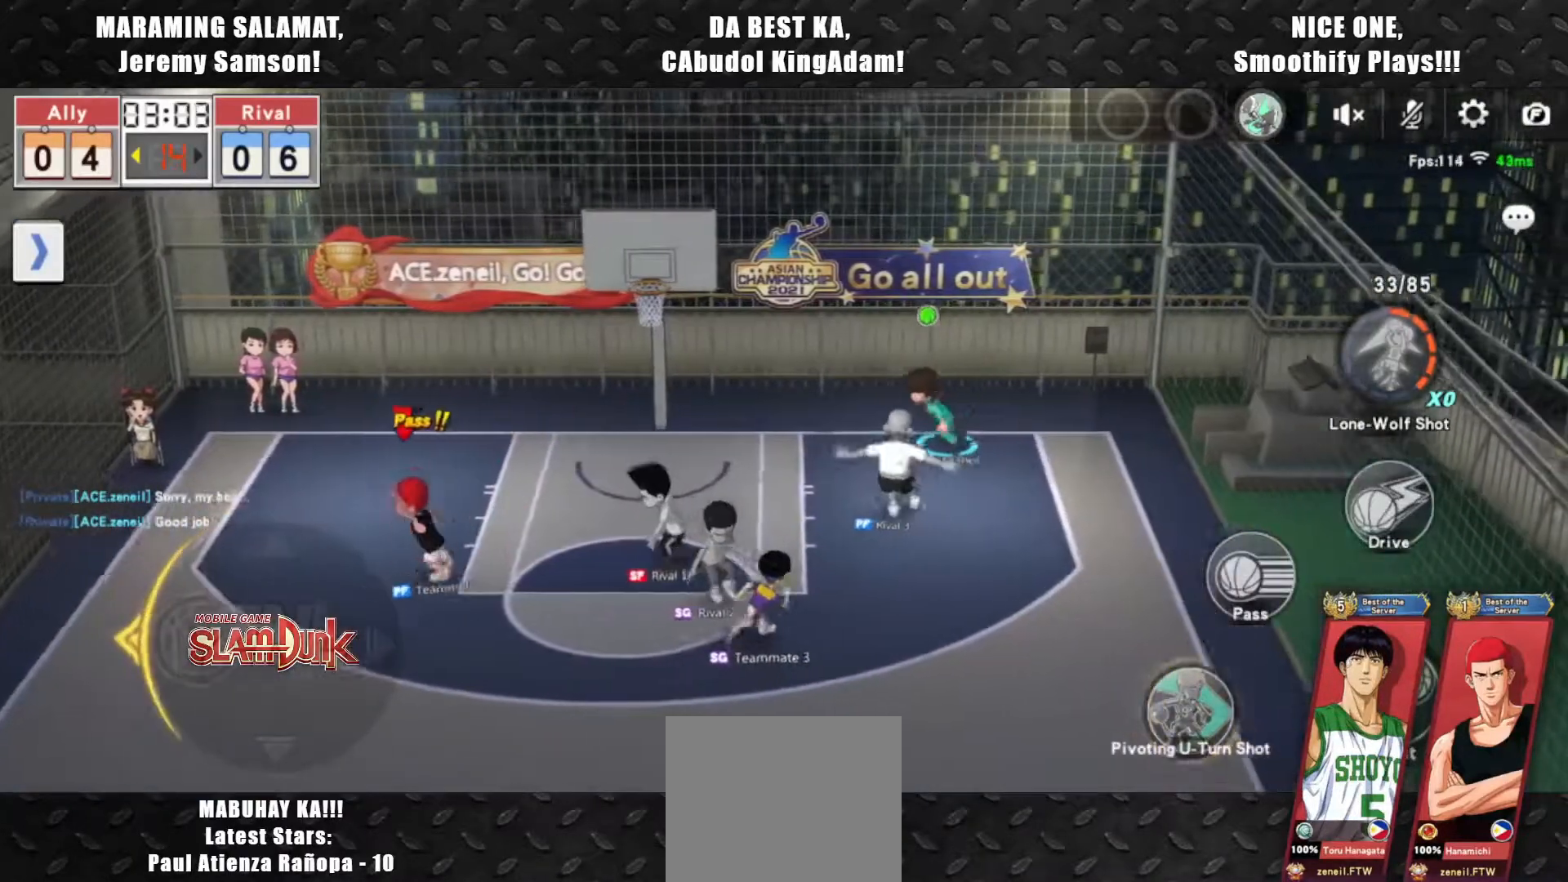
Gameplay with a controller (PlayStation layout); each line is a JSON object with the inputs held at the frame after it. "events" lists button and stick changes between this image and that frame as [ms after this image, input, new state], when the widget could be followed in between. Not read: right_stick.
{"buttons": [], "left_stick": "center", "events": [[50, "CIRCLE", "down"], [267, "CIRCLE", "up"], [317, "left_stick", "center"]]}
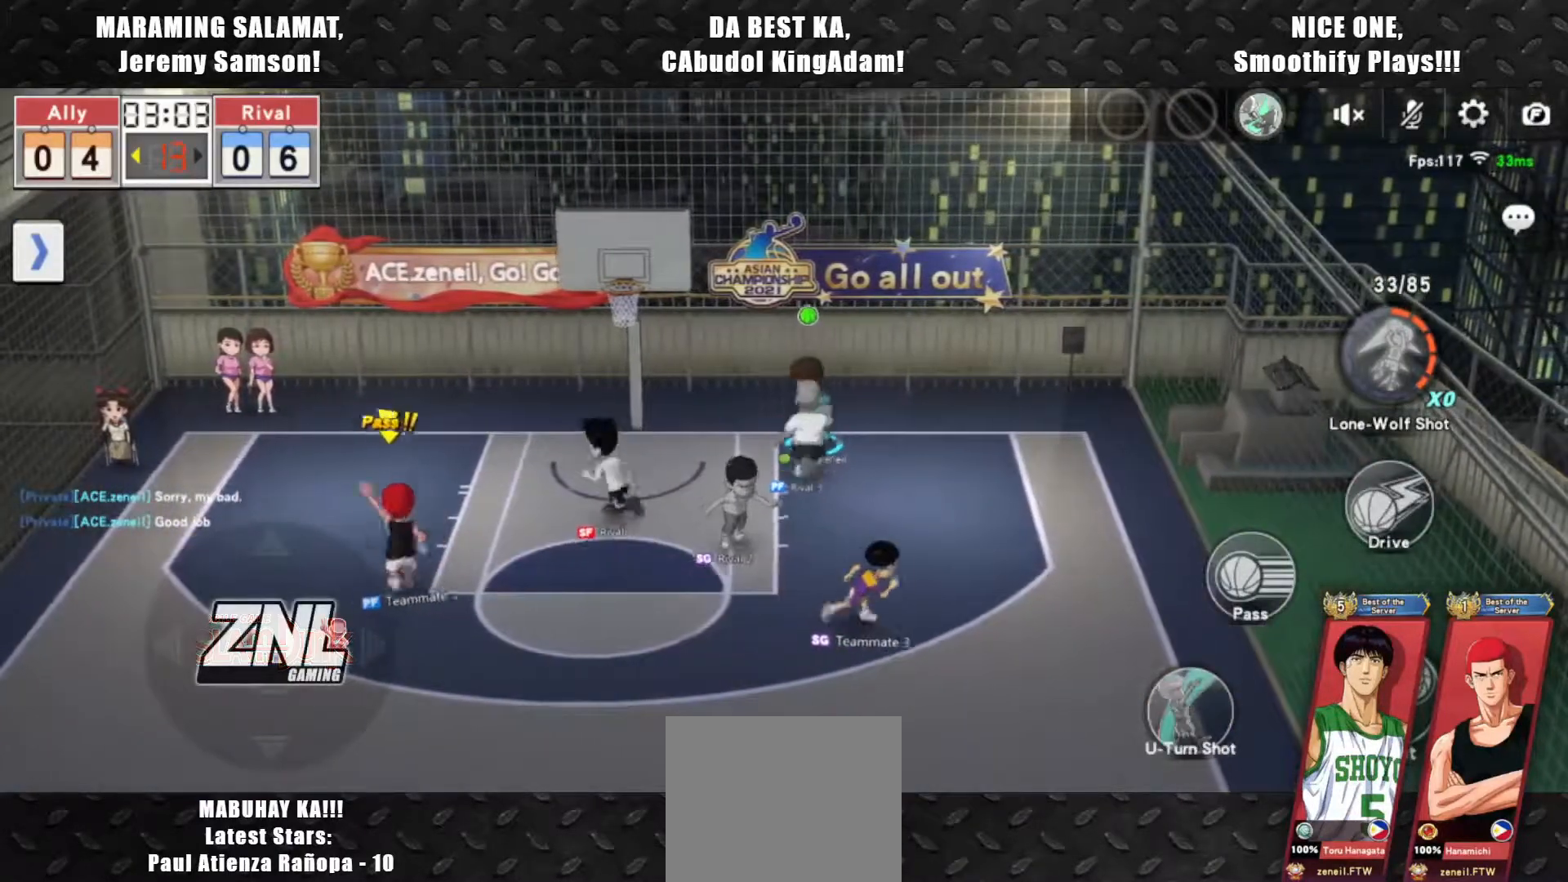
{"buttons": ["CIRCLE"], "left_stick": "center", "events": [[333, "CIRCLE", "down"]]}
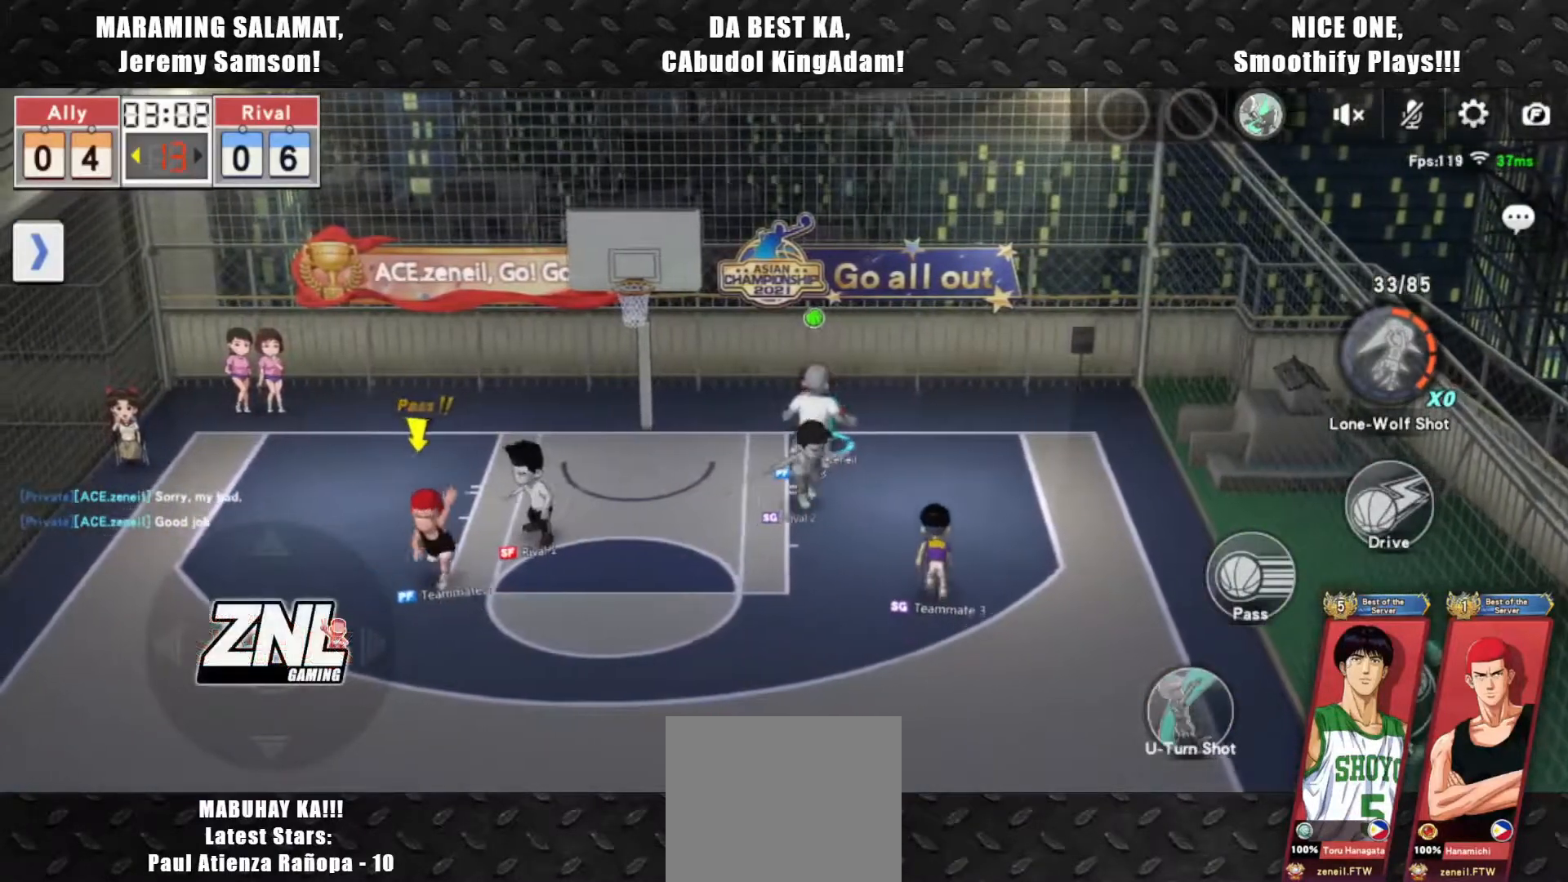
{"buttons": [], "left_stick": "center", "events": [[33, "CIRCLE", "up"]]}
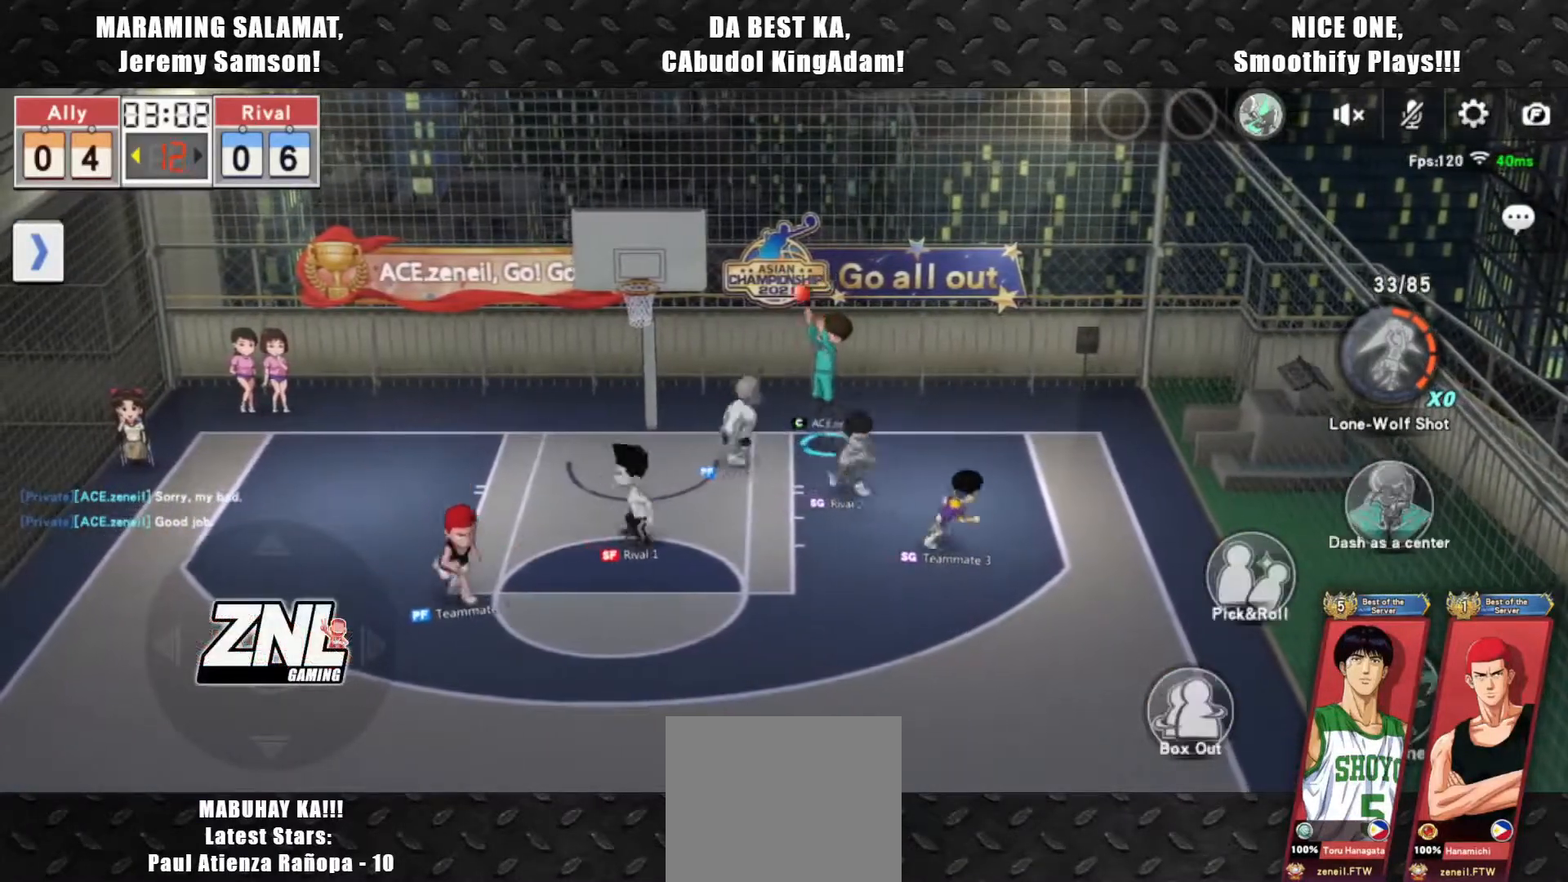
{"buttons": [], "left_stick": "left", "events": [[267, "left_stick", "left"]]}
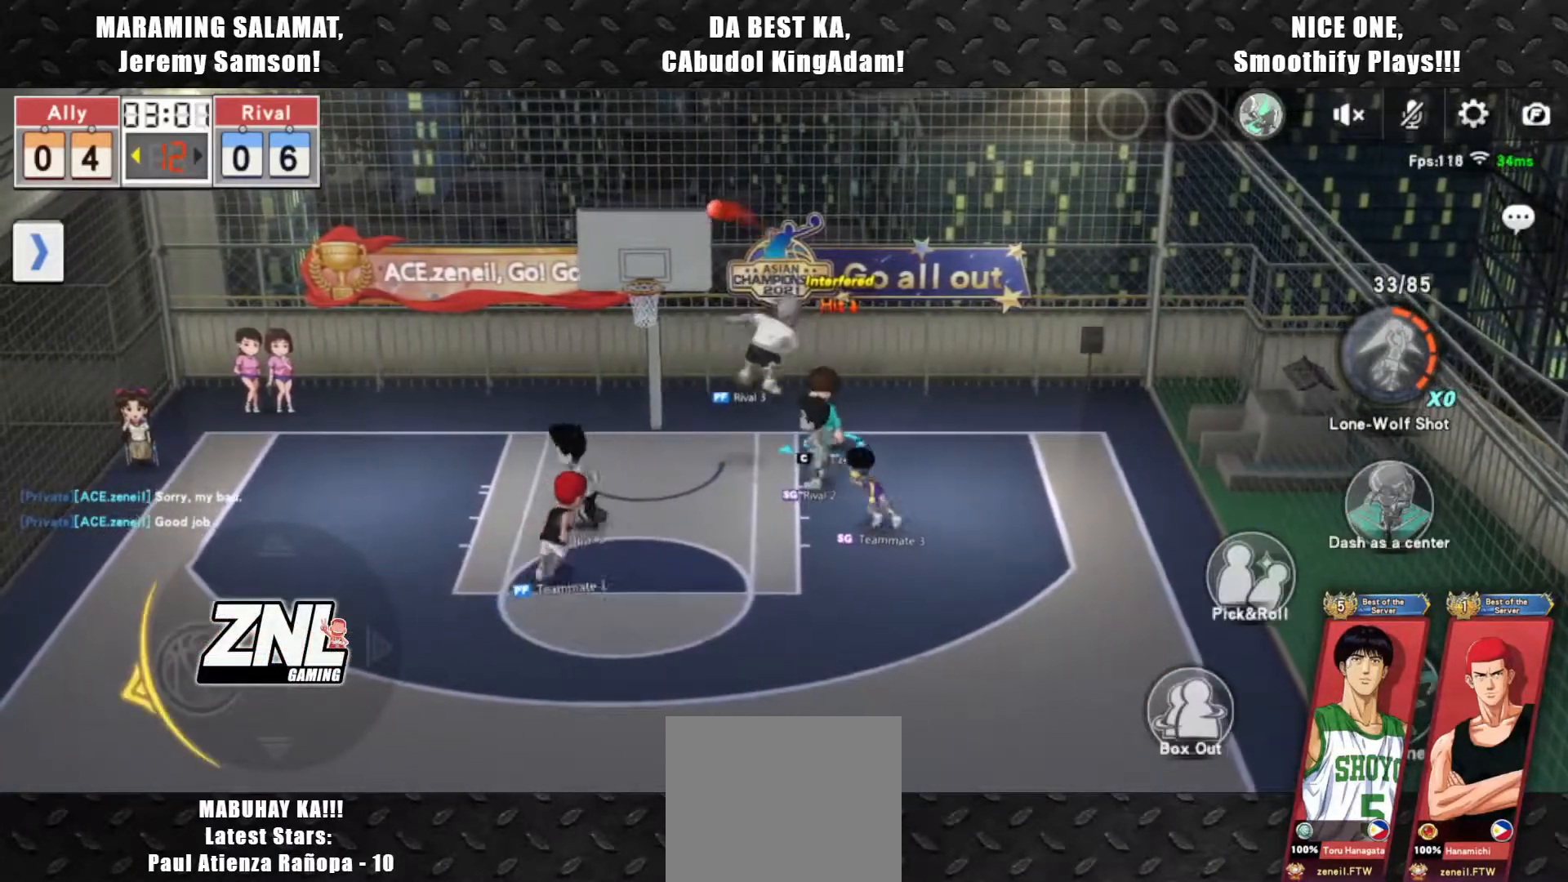
{"buttons": [], "left_stick": "down-right", "events": [[333, "left_stick", "down"], [450, "left_stick", "down-right"]]}
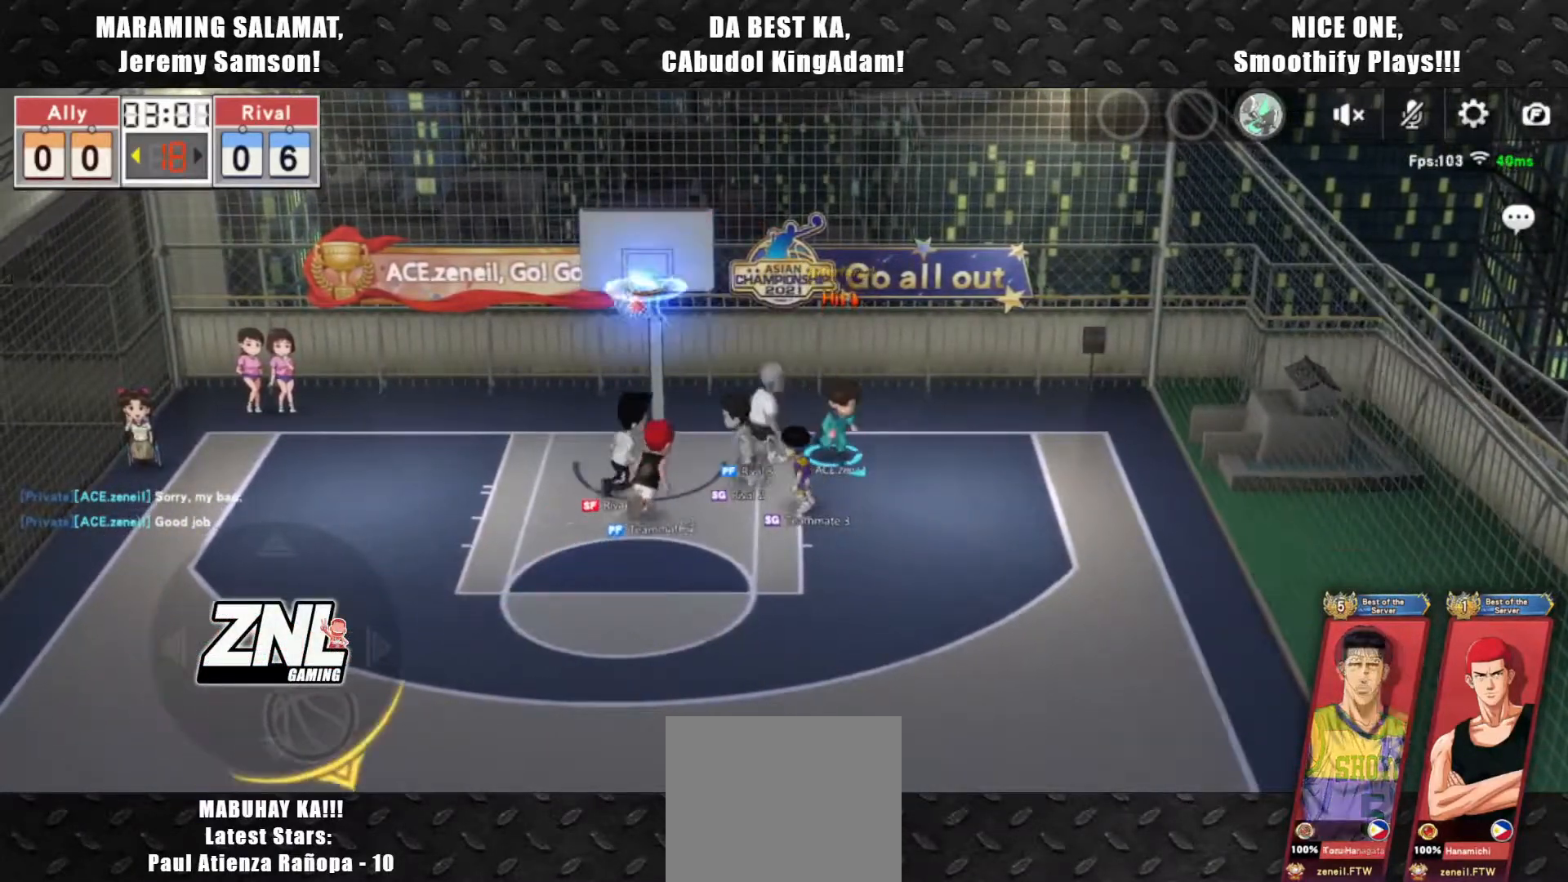
{"buttons": [], "left_stick": "down", "events": [[200, "left_stick", "down"]]}
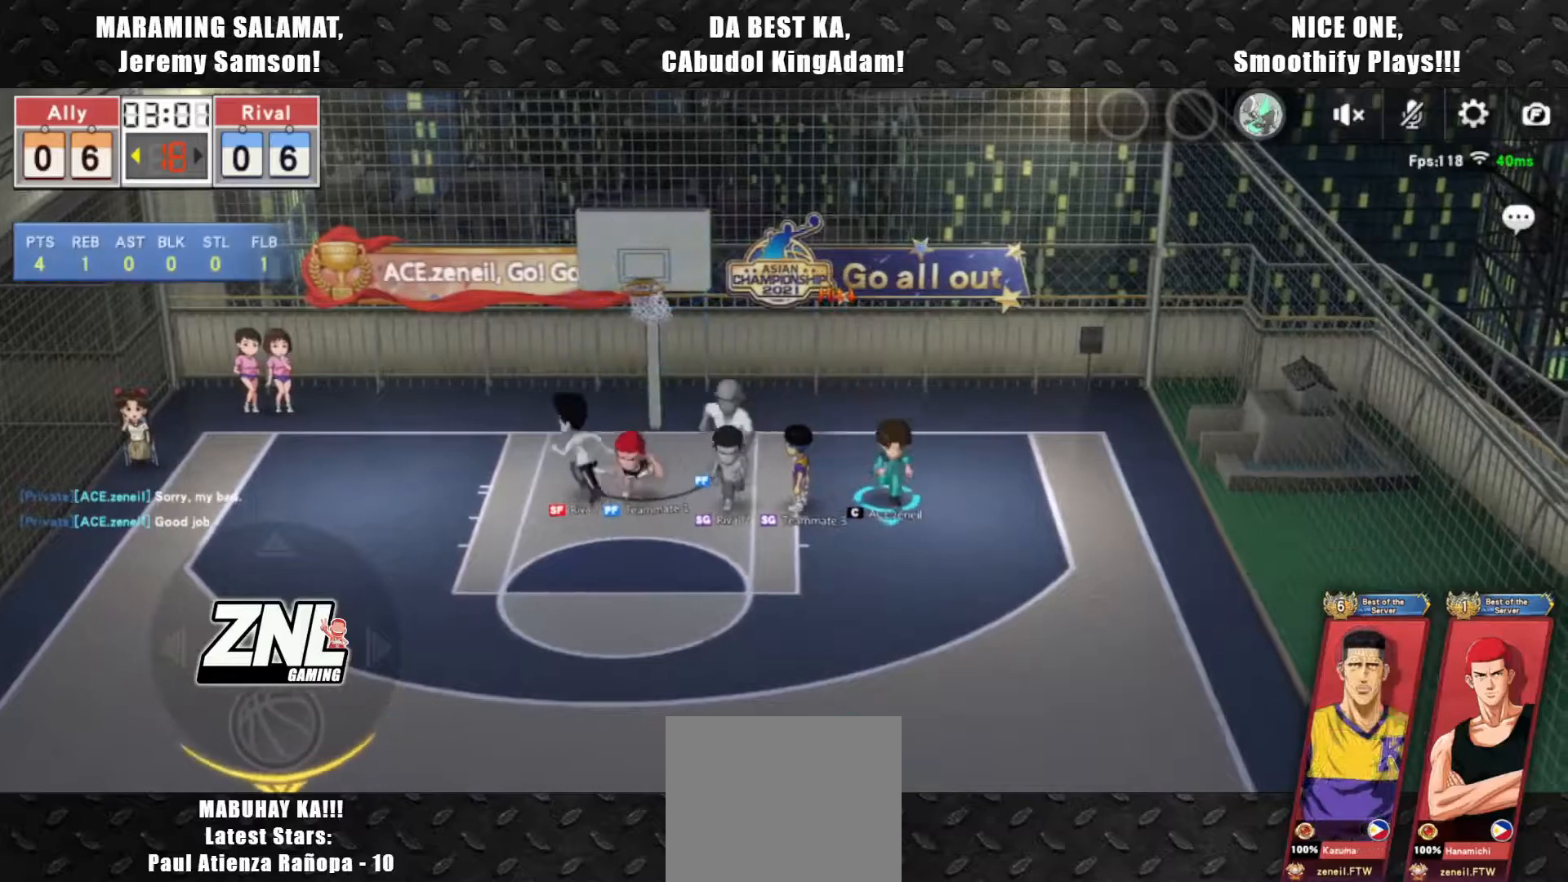
{"buttons": [], "left_stick": "down", "events": []}
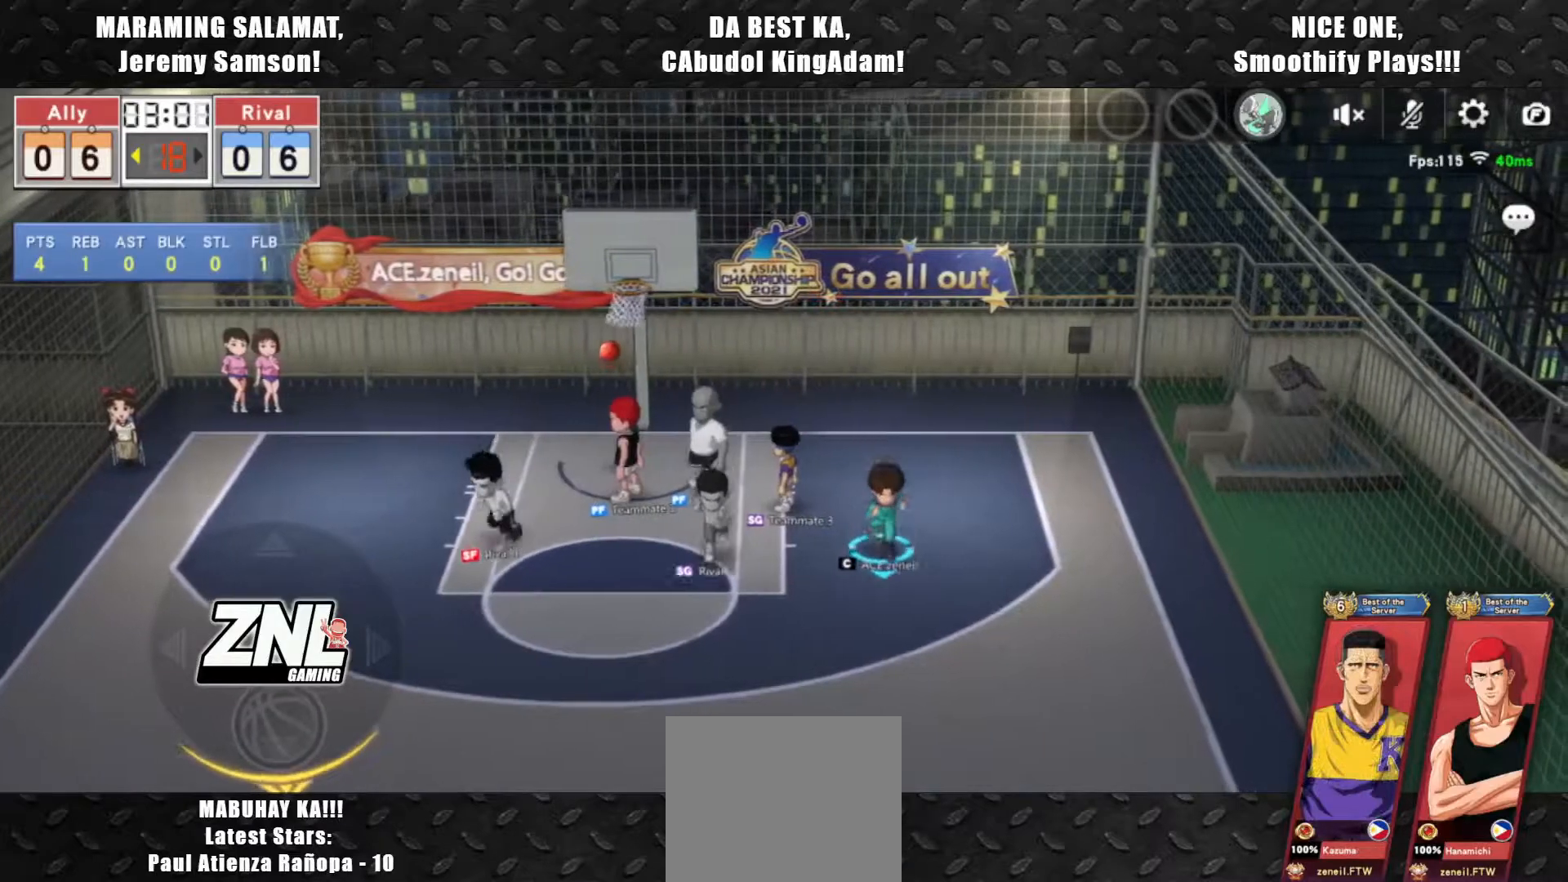
{"buttons": [], "left_stick": "right", "events": [[67, "left_stick", "right"], [167, "left_stick", "up"], [250, "left_stick", "left"], [383, "left_stick", "down"], [483, "left_stick", "right"]]}
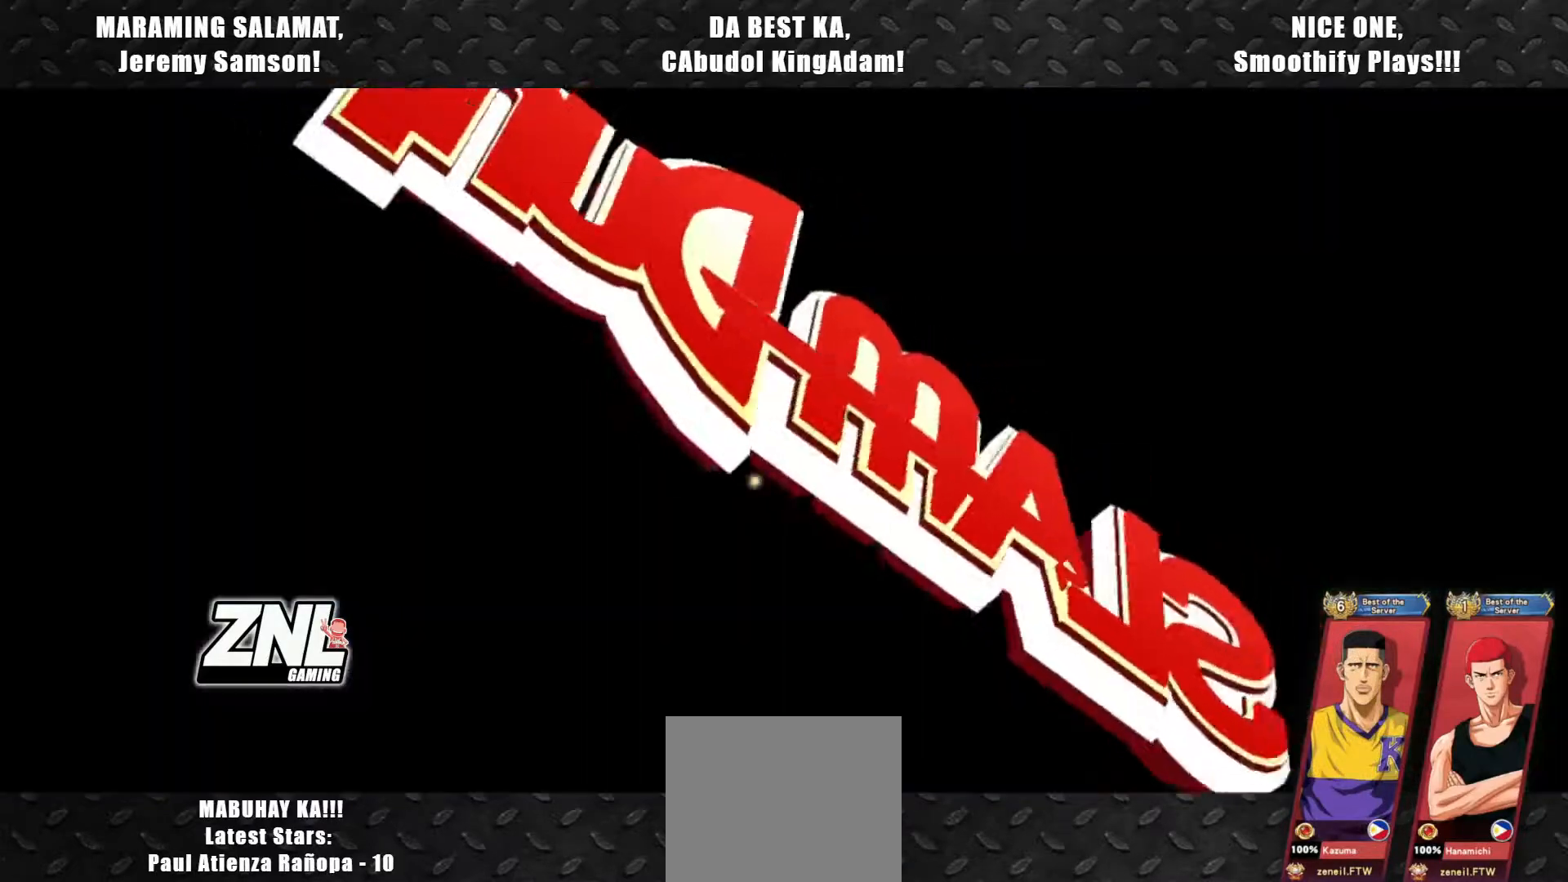
{"buttons": [], "left_stick": "center", "events": [[117, "left_stick", "up-right"], [250, "left_stick", "center"]]}
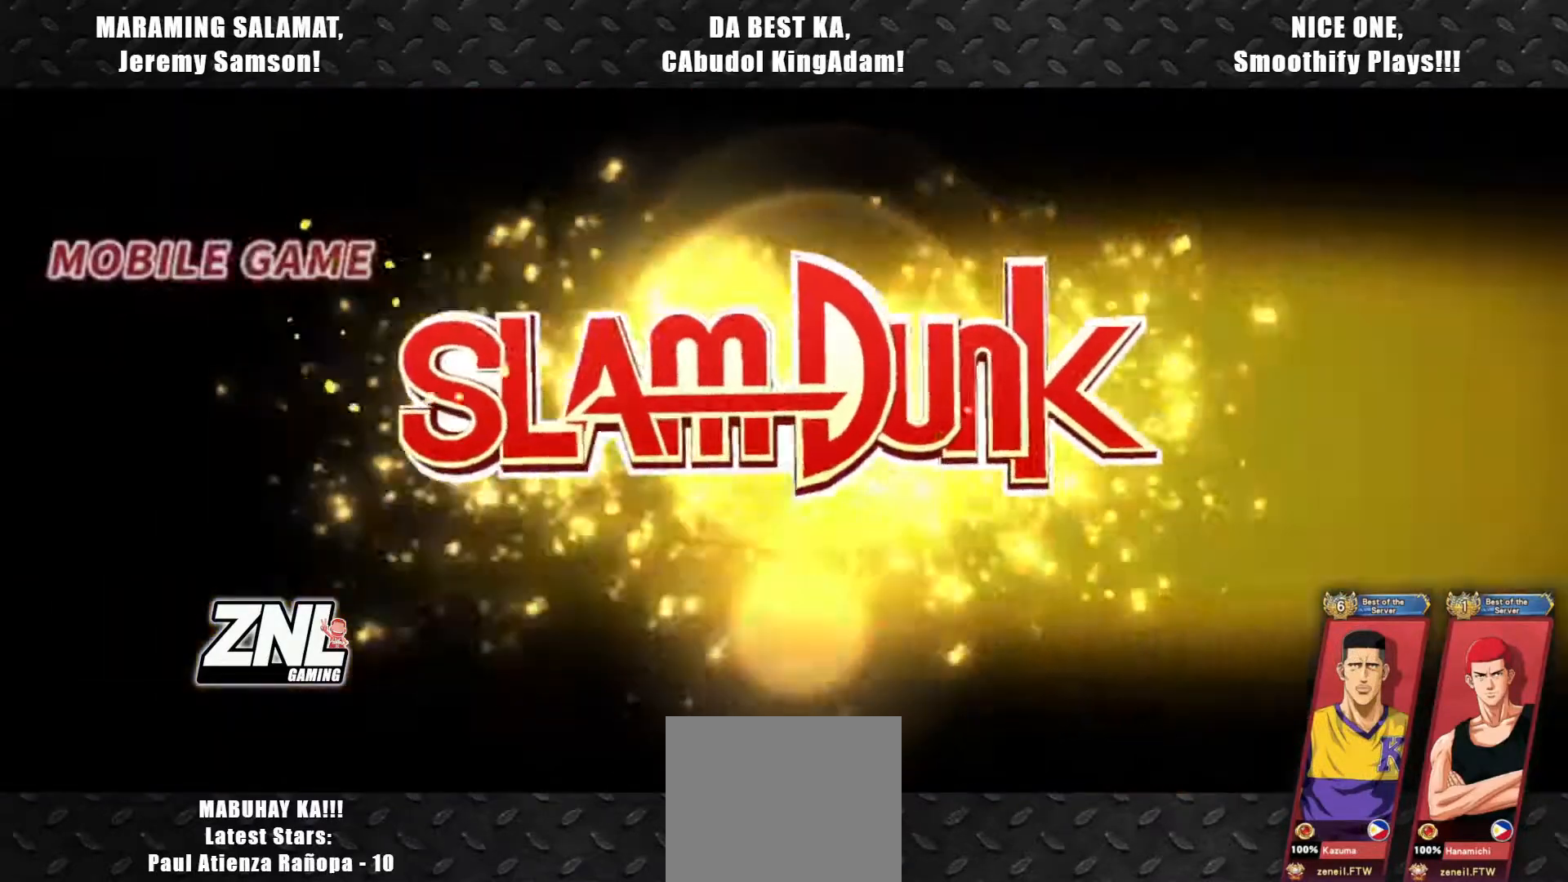
{"buttons": [], "left_stick": "center", "events": []}
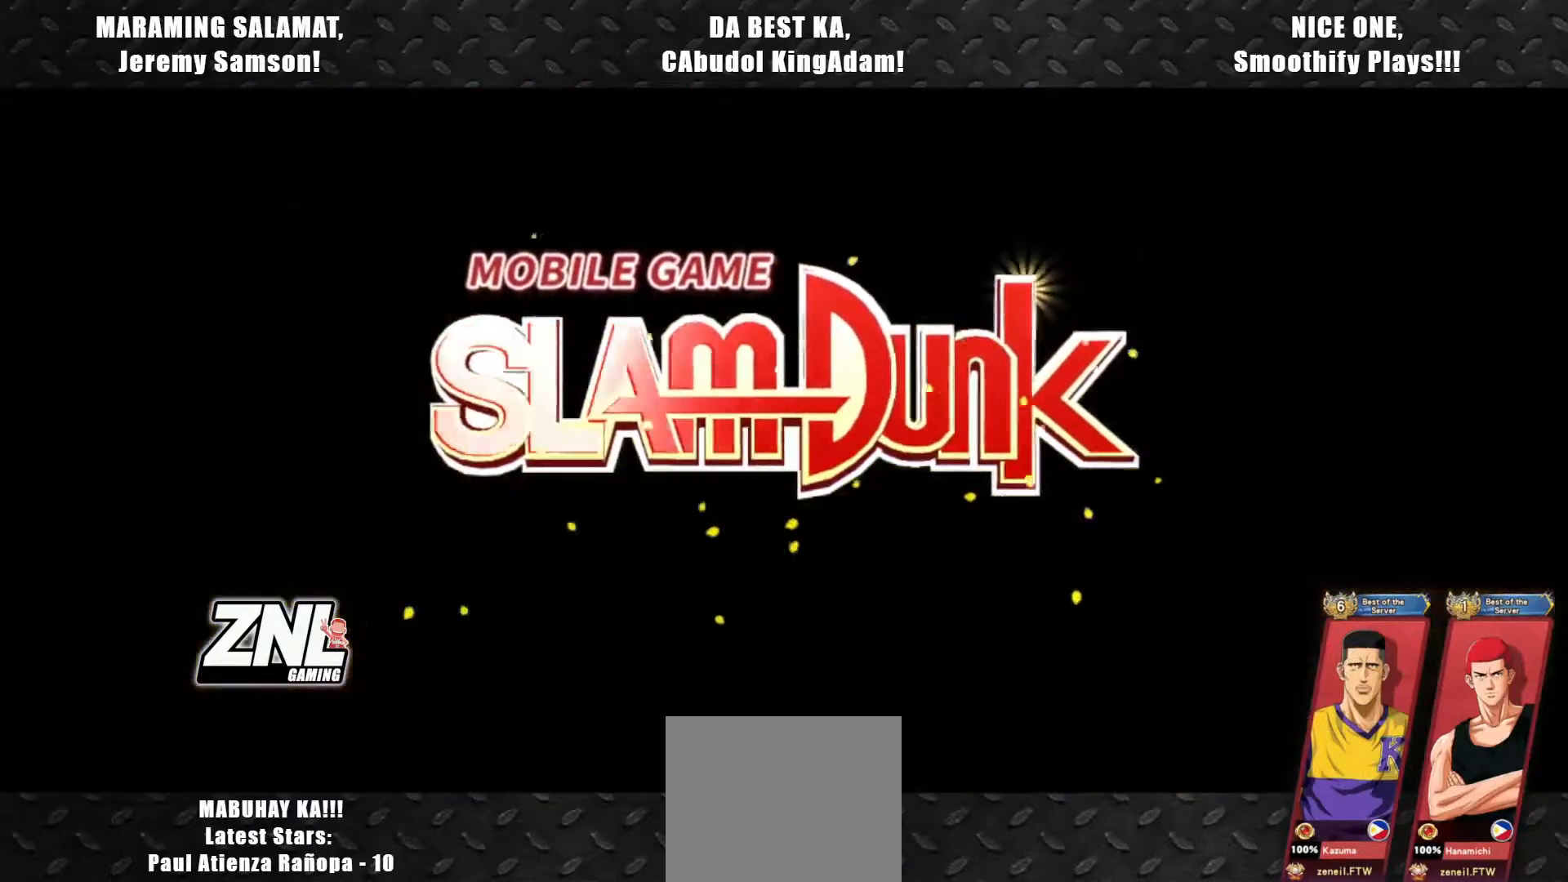
{"buttons": [], "left_stick": "down", "events": [[433, "left_stick", "down"]]}
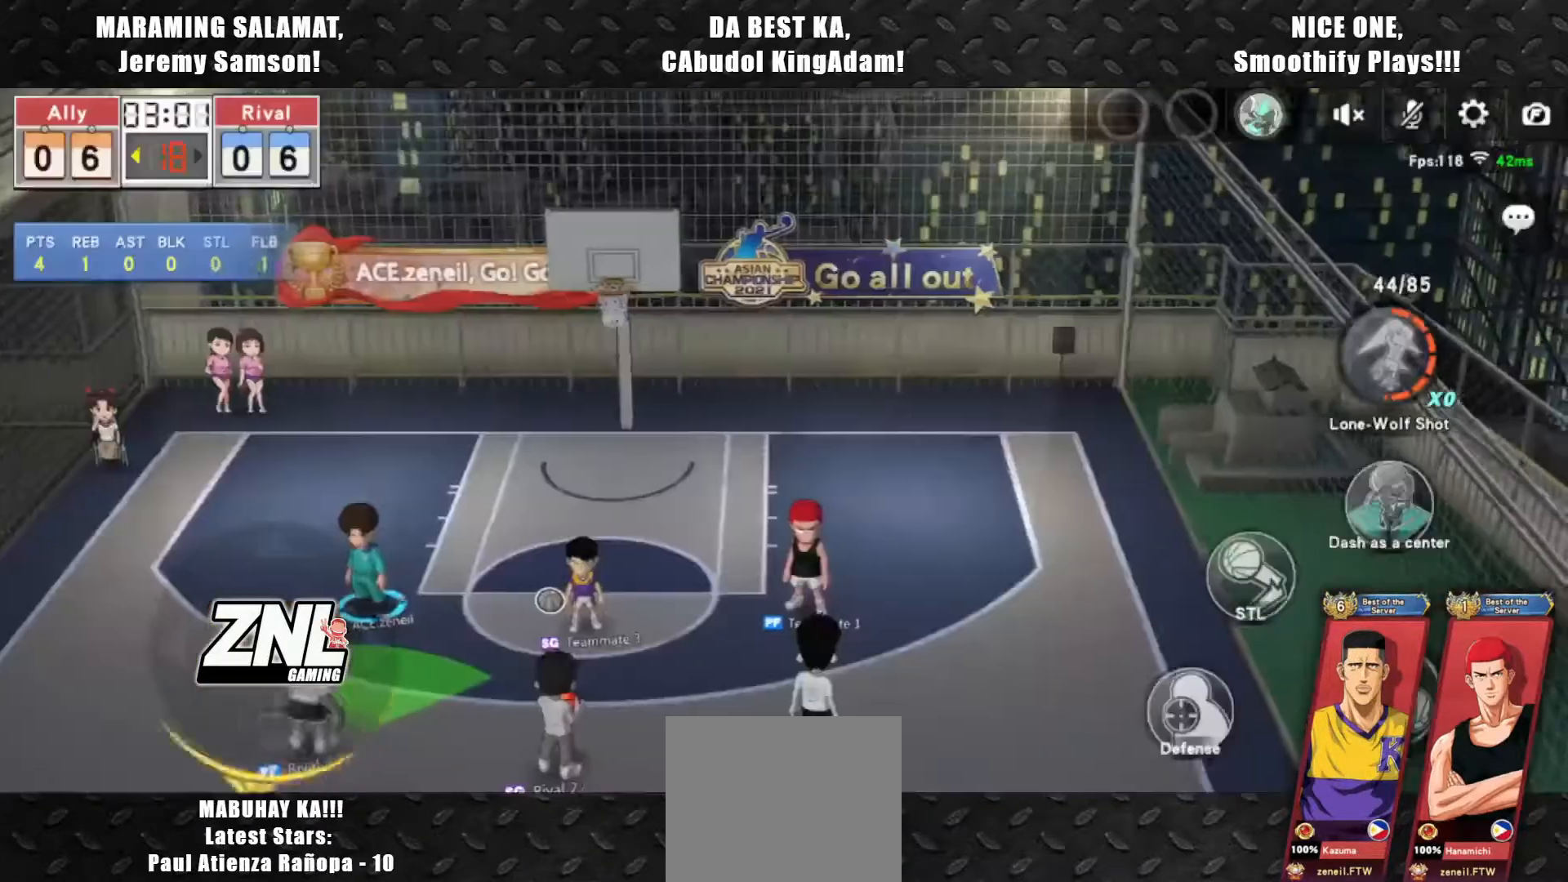
{"buttons": [], "left_stick": "up", "events": [[83, "left_stick", "right"], [167, "left_stick", "up"], [233, "left_stick", "left"], [283, "left_stick", "down"], [383, "left_stick", "right"], [467, "left_stick", "up"]]}
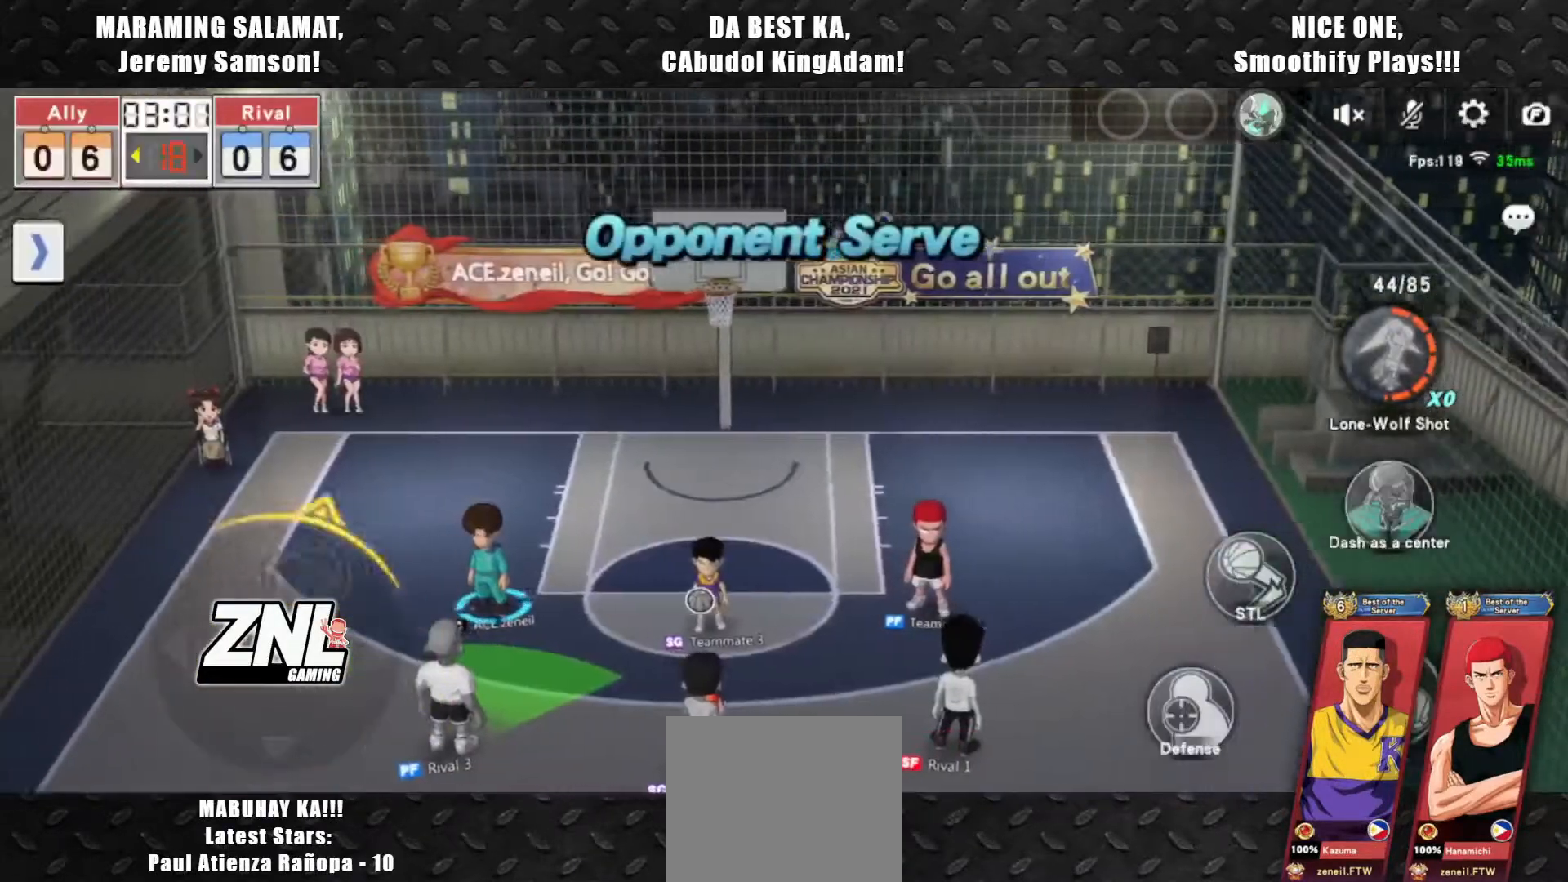
{"buttons": [], "left_stick": "up-right", "events": [[33, "left_stick", "left"], [83, "left_stick", "down"], [183, "left_stick", "right"], [250, "left_stick", "up"], [350, "left_stick", "down"], [483, "left_stick", "up-right"]]}
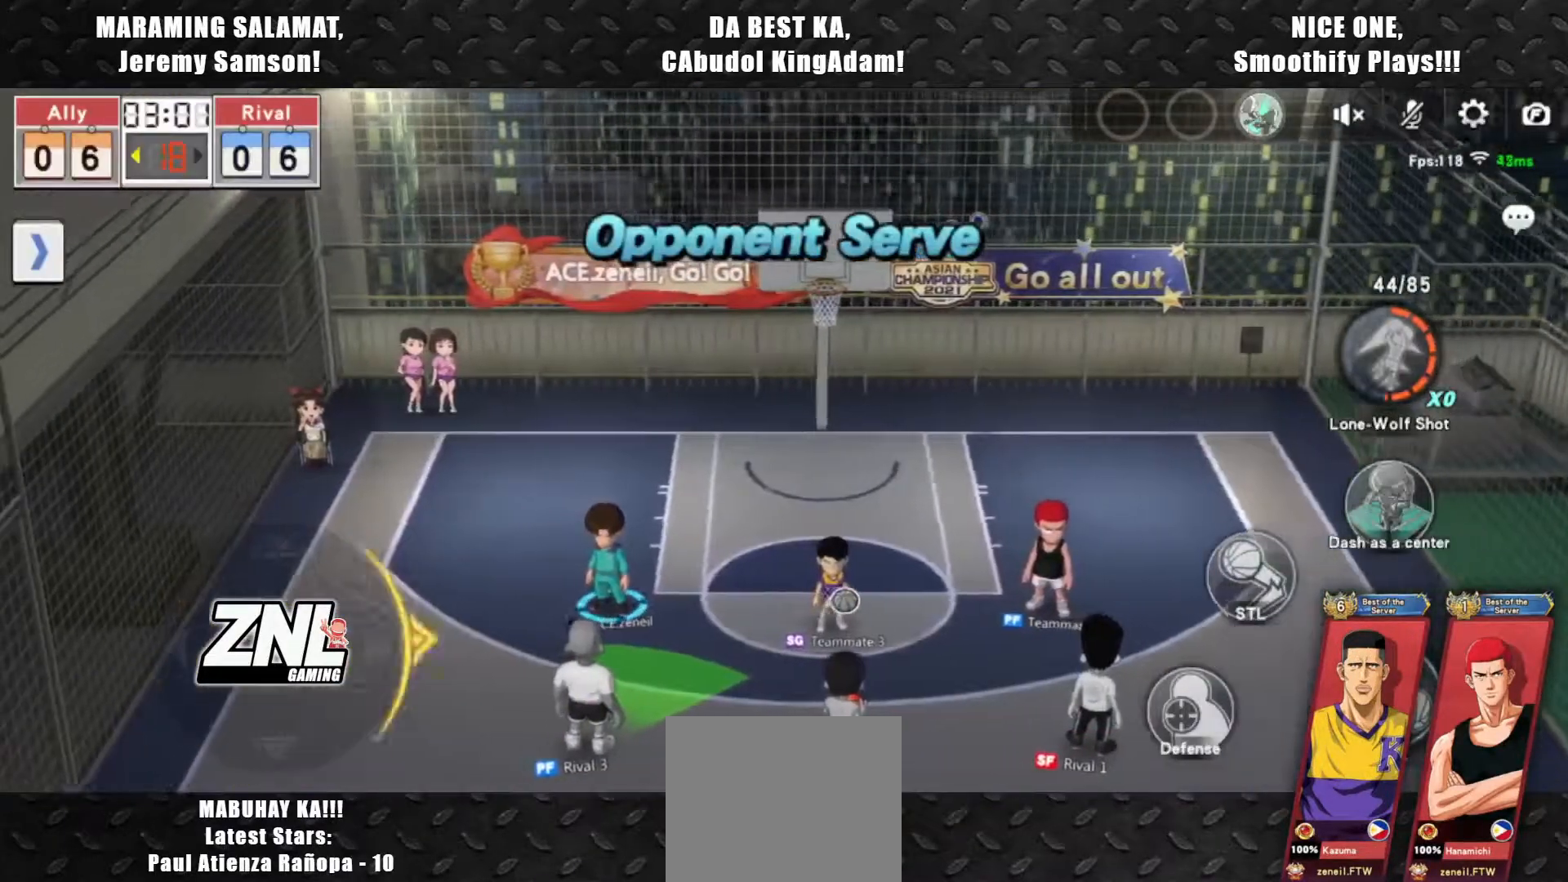
{"buttons": [], "left_stick": "right", "events": [[100, "left_stick", "center"], [333, "left_stick", "right"]]}
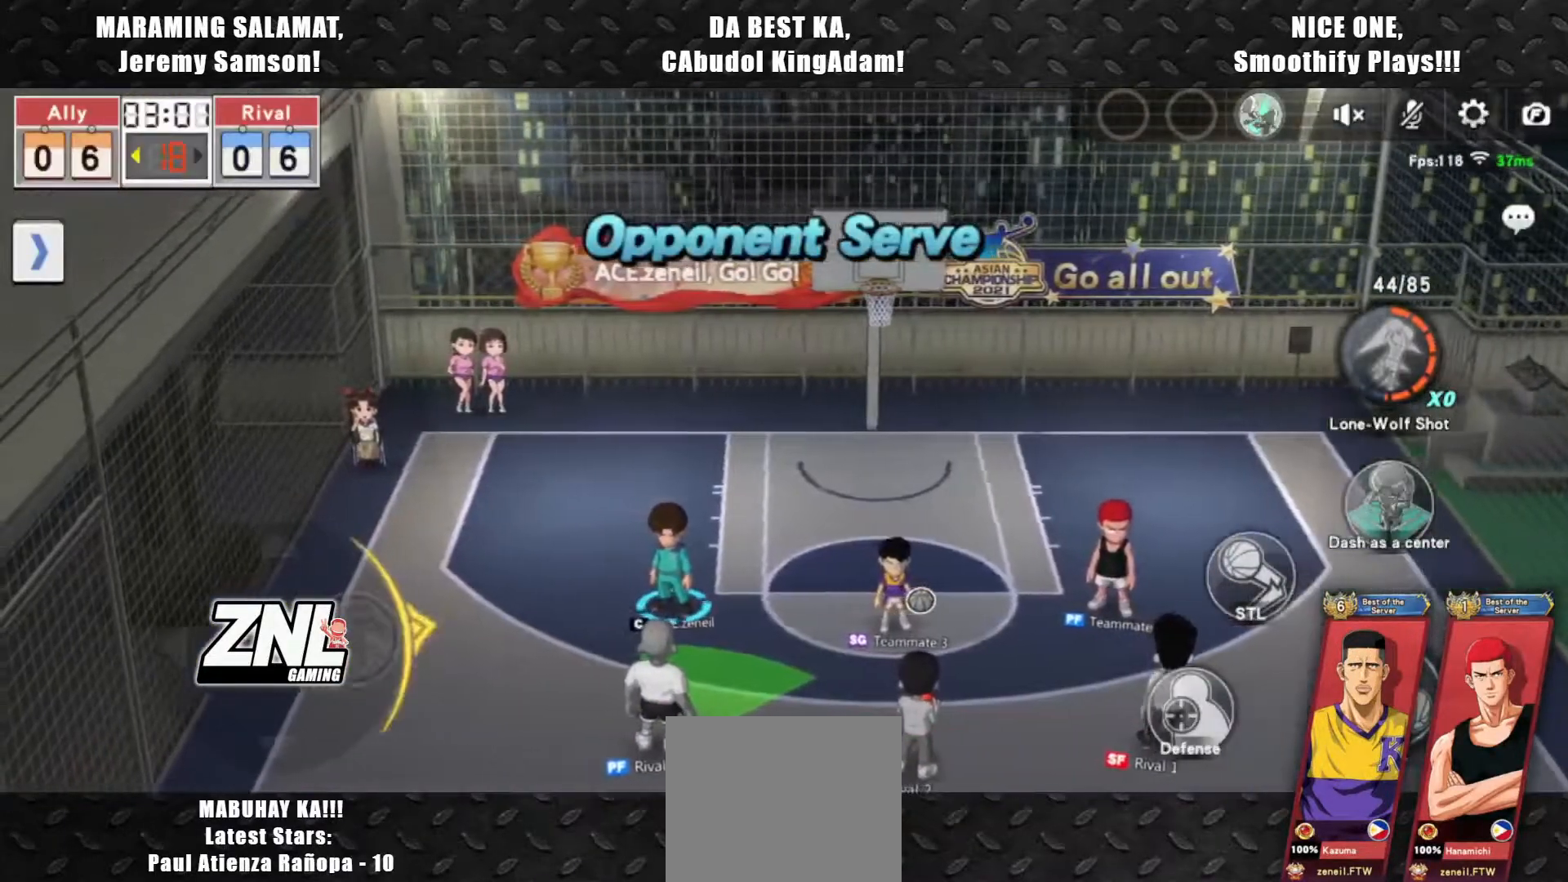
{"buttons": [], "left_stick": "center", "events": [[17, "left_stick", "center"], [217, "left_stick", "down"], [350, "left_stick", "center"]]}
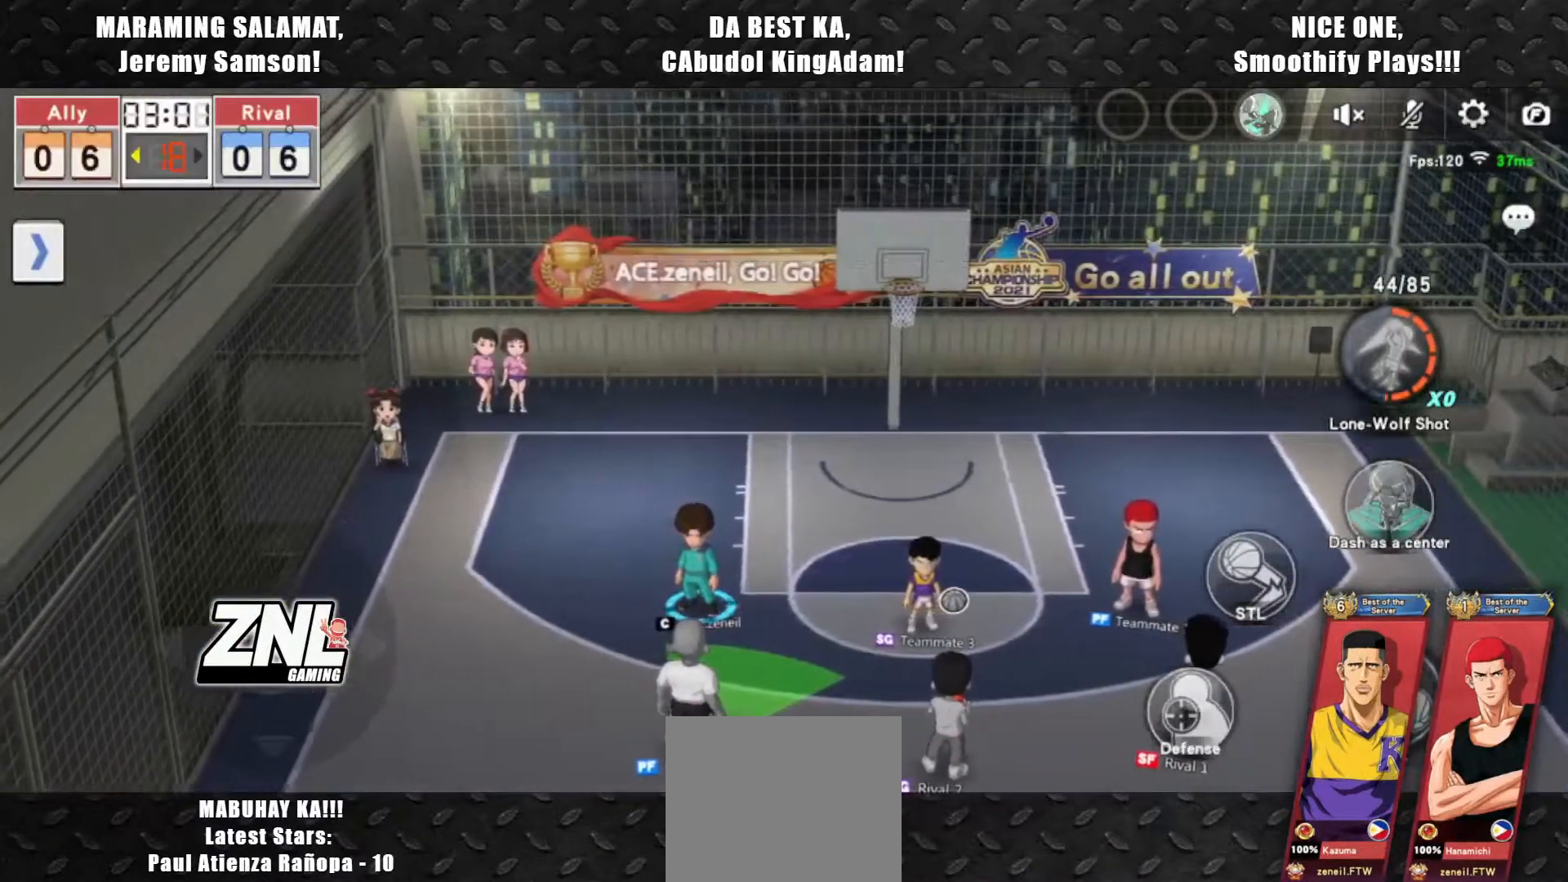
{"buttons": [], "left_stick": "down", "events": [[17, "left_stick", "right"], [150, "left_stick", "center"], [367, "left_stick", "down-right"], [433, "left_stick", "down"]]}
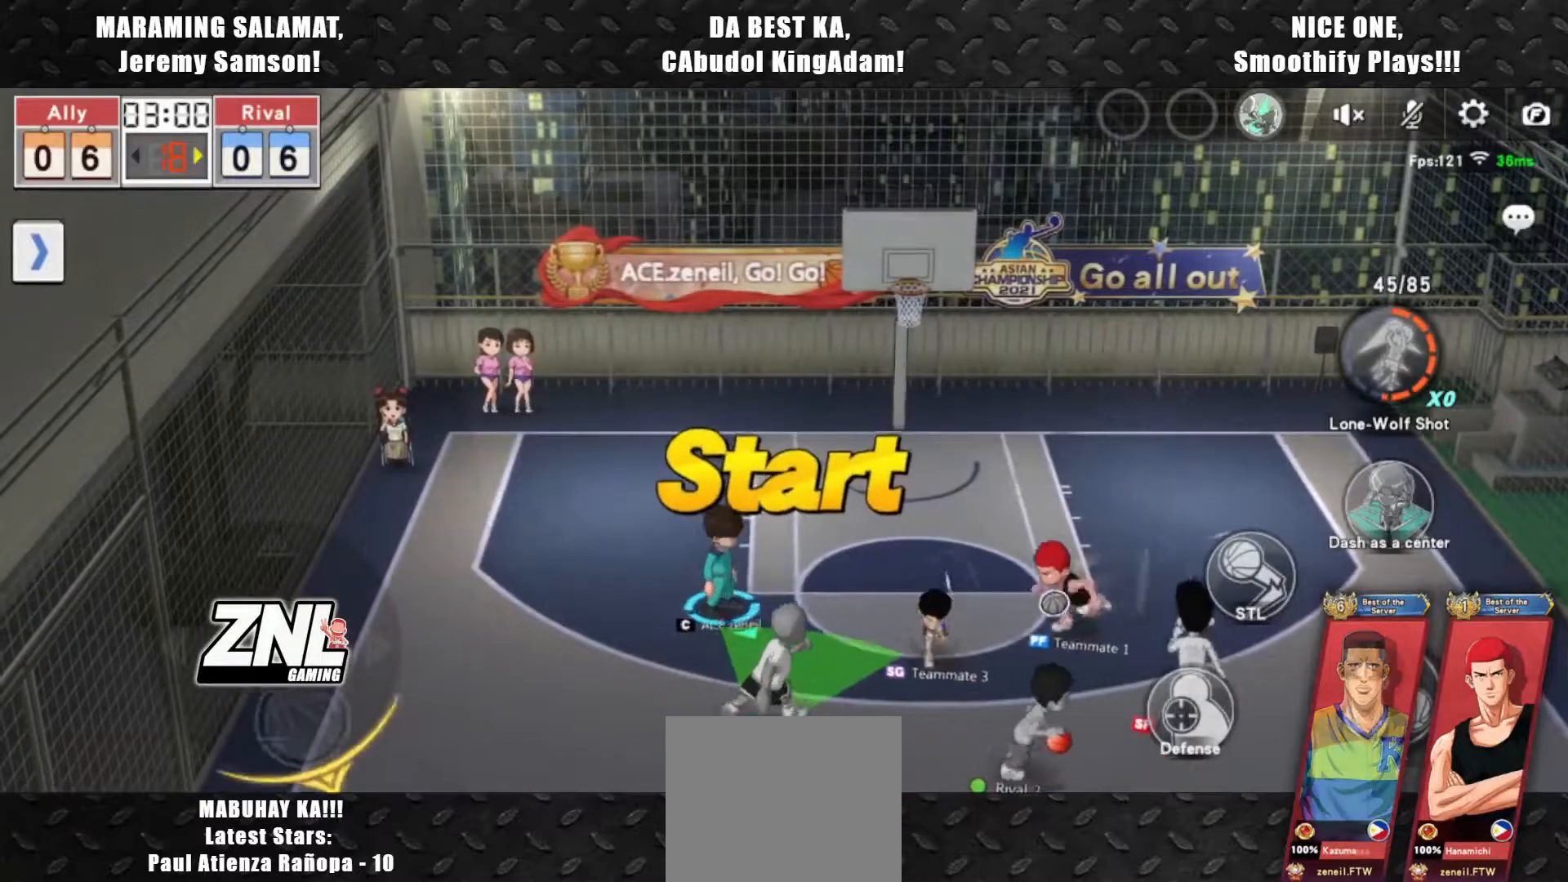
{"buttons": ["L2"], "left_stick": "right", "events": [[250, "L2", "down"], [250, "left_stick", "left"], [400, "left_stick", "right"]]}
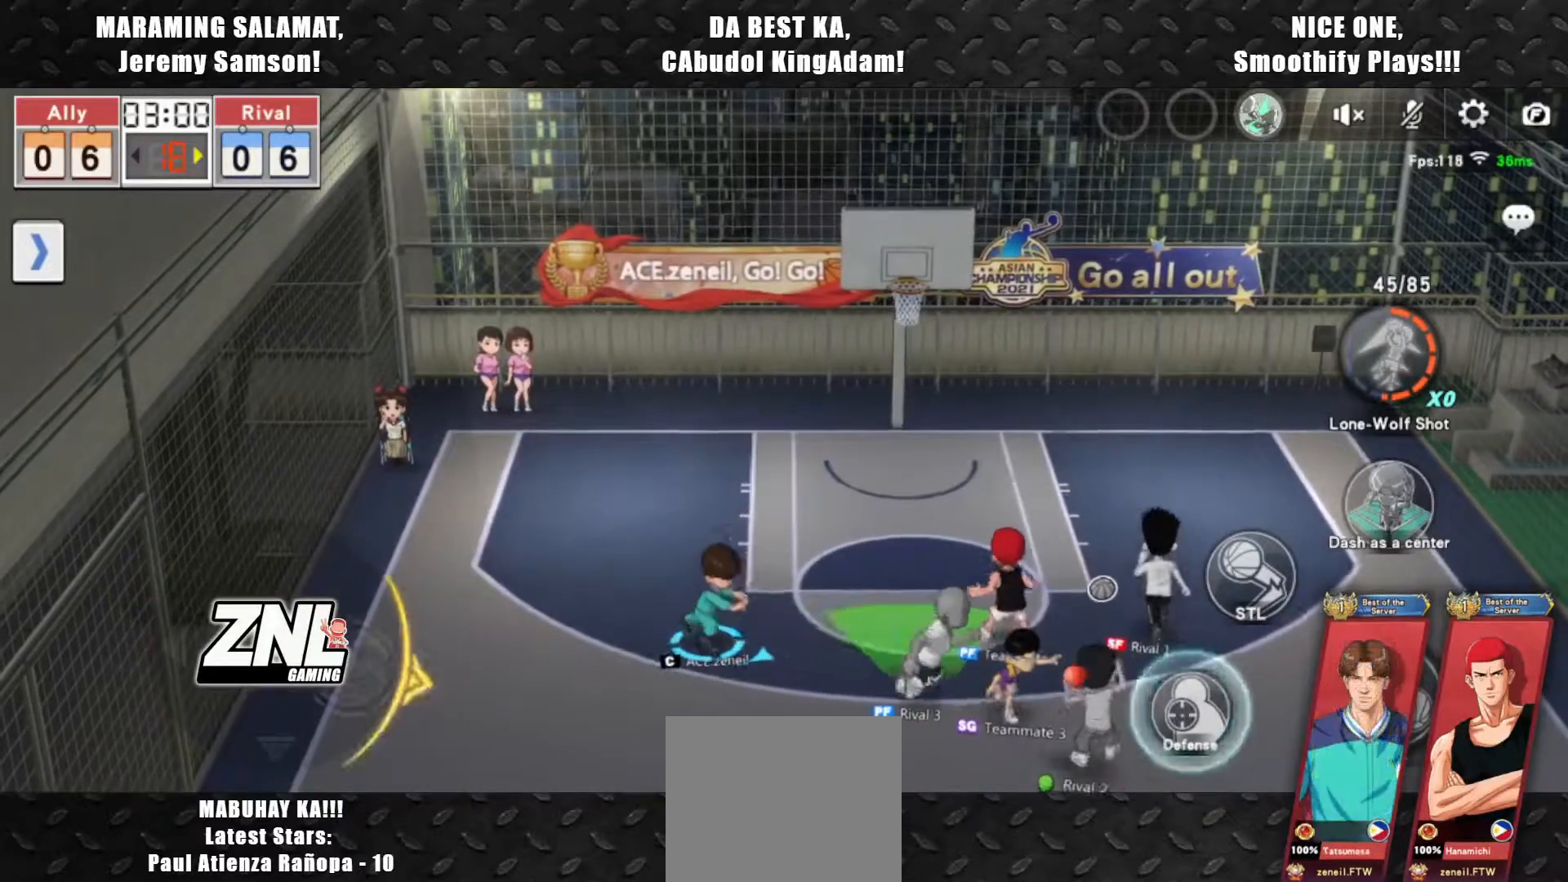
{"buttons": ["R2"], "left_stick": "up-right", "events": [[17, "L2", "up"], [200, "R2", "down"], [200, "left_stick", "up-right"], [367, "R2", "up"], [433, "R2", "down"]]}
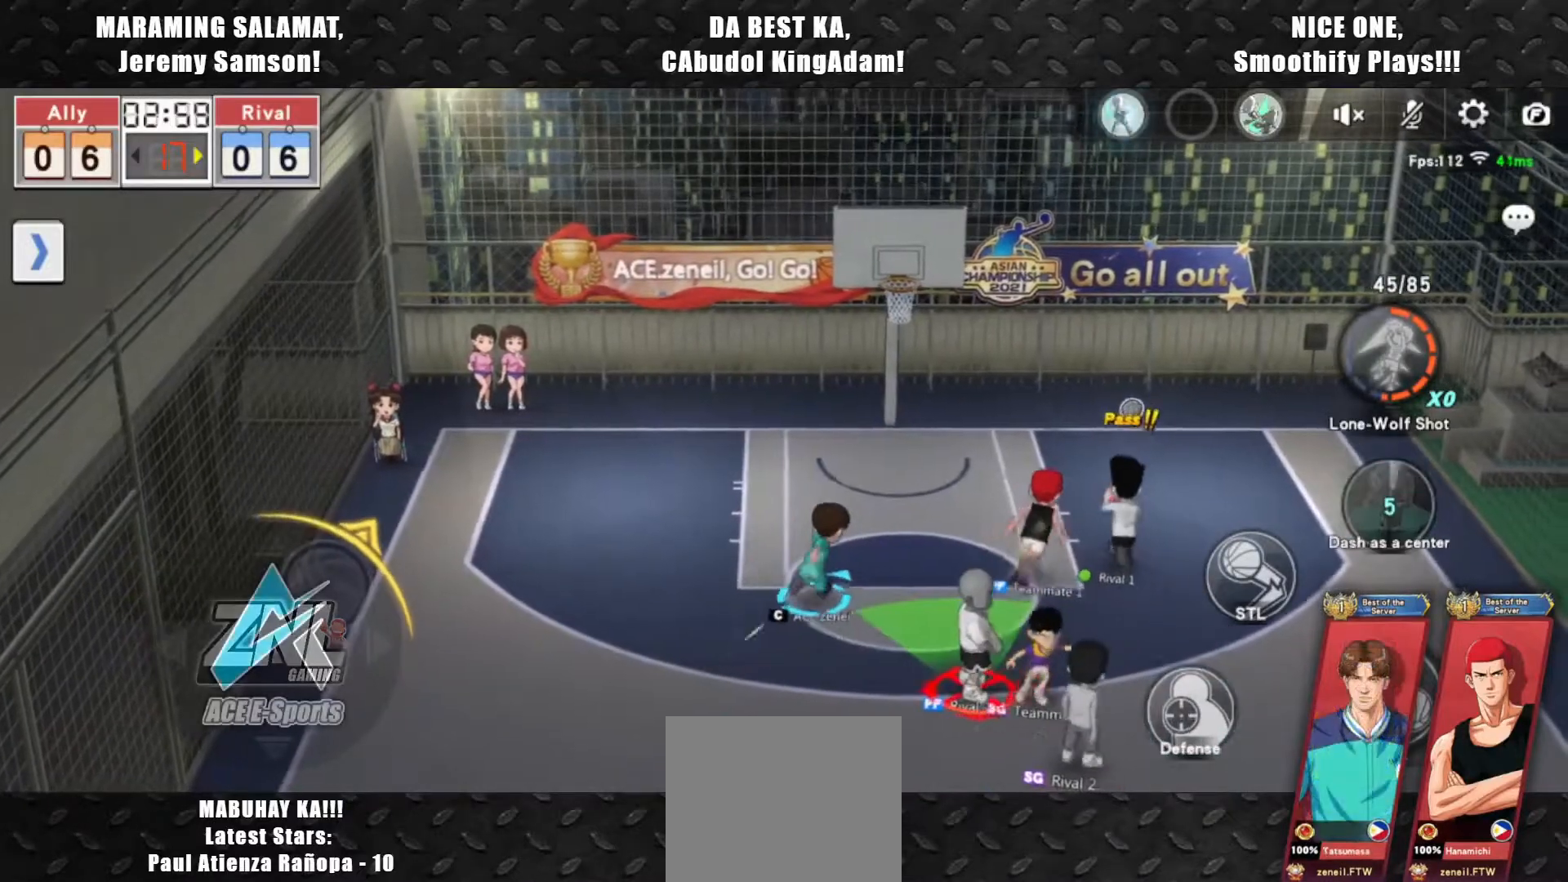
{"buttons": ["L2"], "left_stick": "up-right", "events": [[67, "R2", "up"], [133, "R2", "down"], [267, "R2", "up"], [483, "L2", "down"]]}
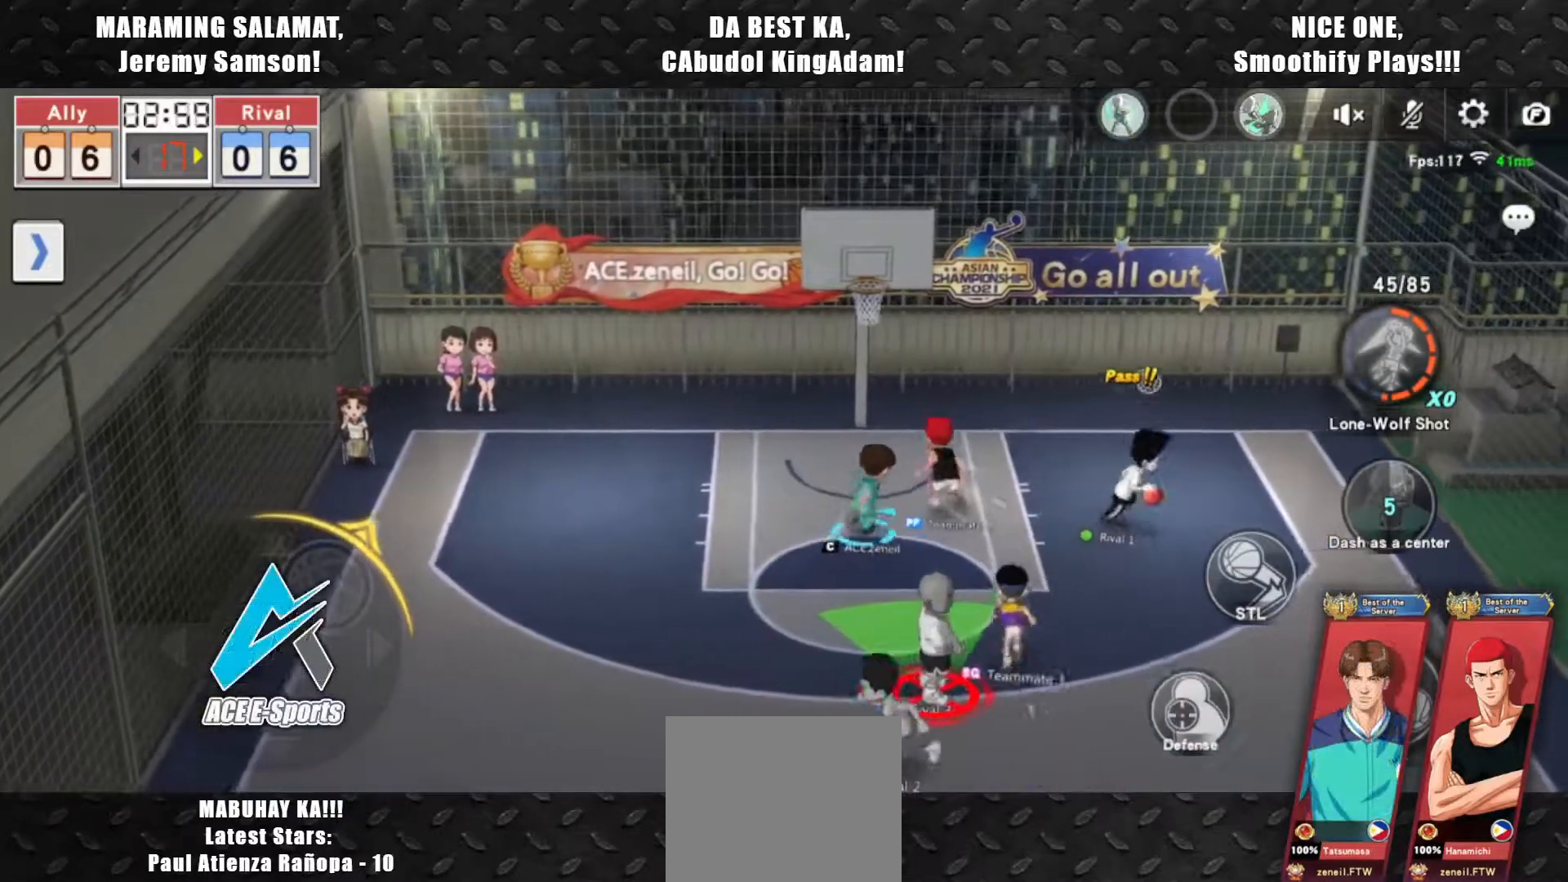
{"buttons": ["L2"], "left_stick": "up"}
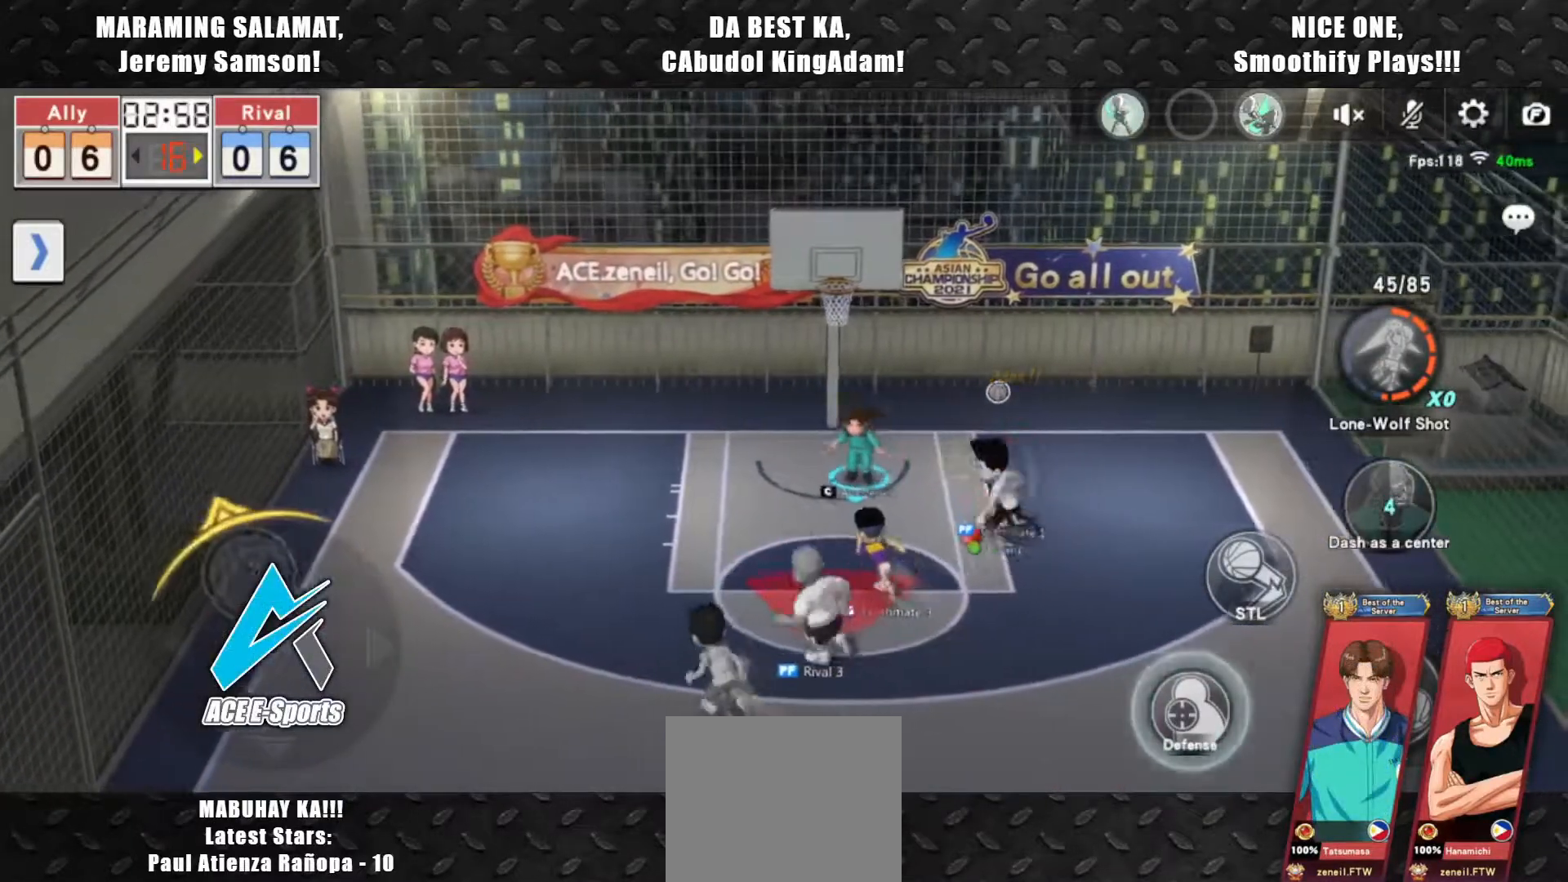
{"buttons": ["L2"], "left_stick": "center", "events": [[150, "left_stick", "down-left"], [350, "left_stick", "center"]]}
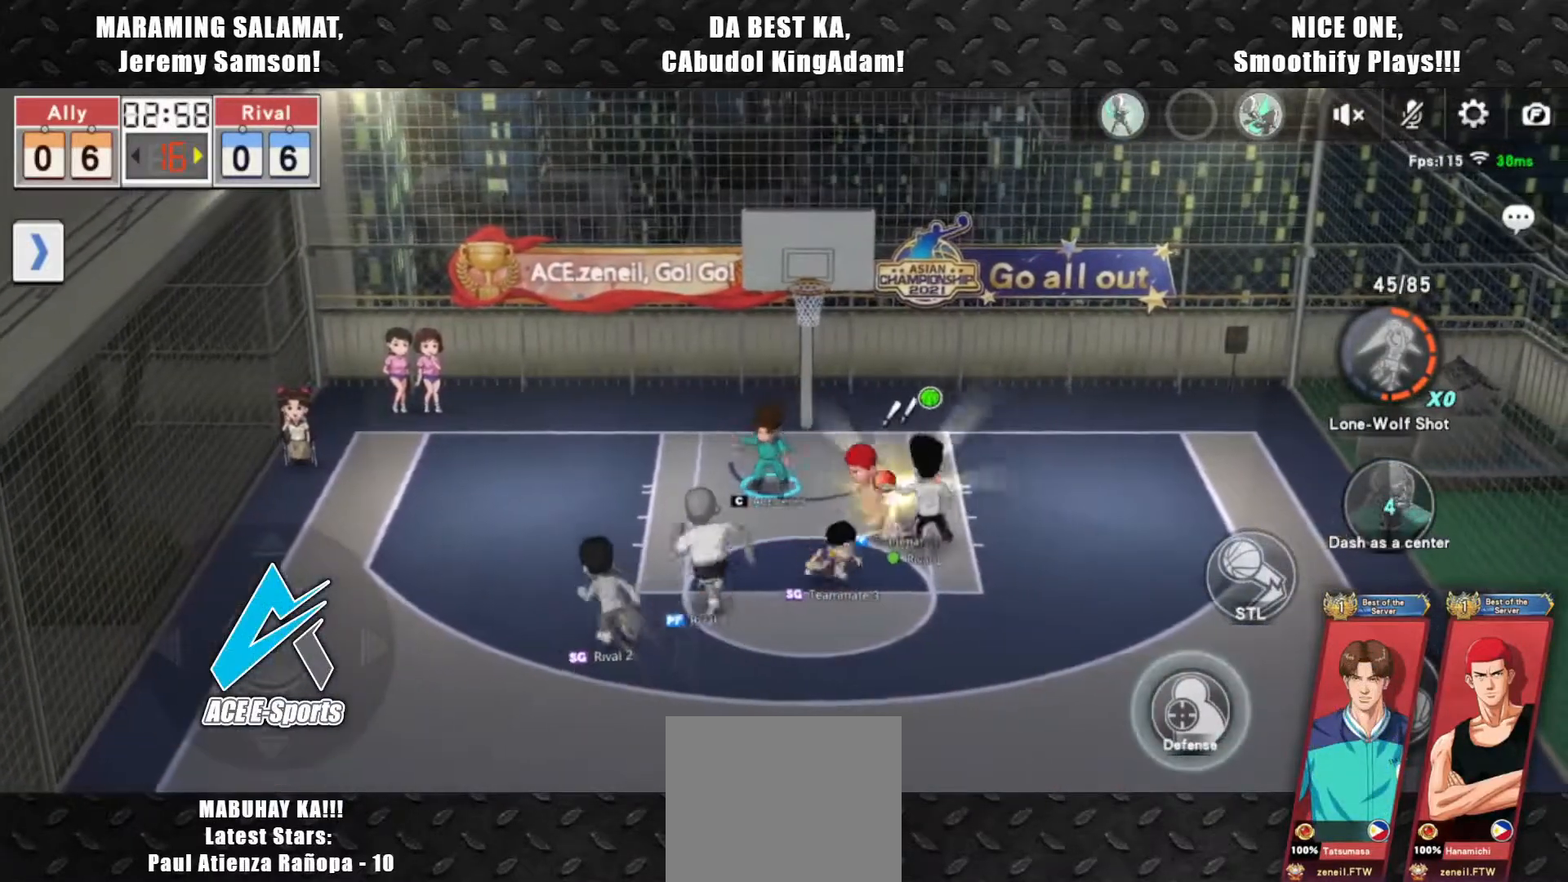
{"buttons": [], "left_stick": "down-right", "events": [[167, "left_stick", "down-right"], [233, "L2", "up"]]}
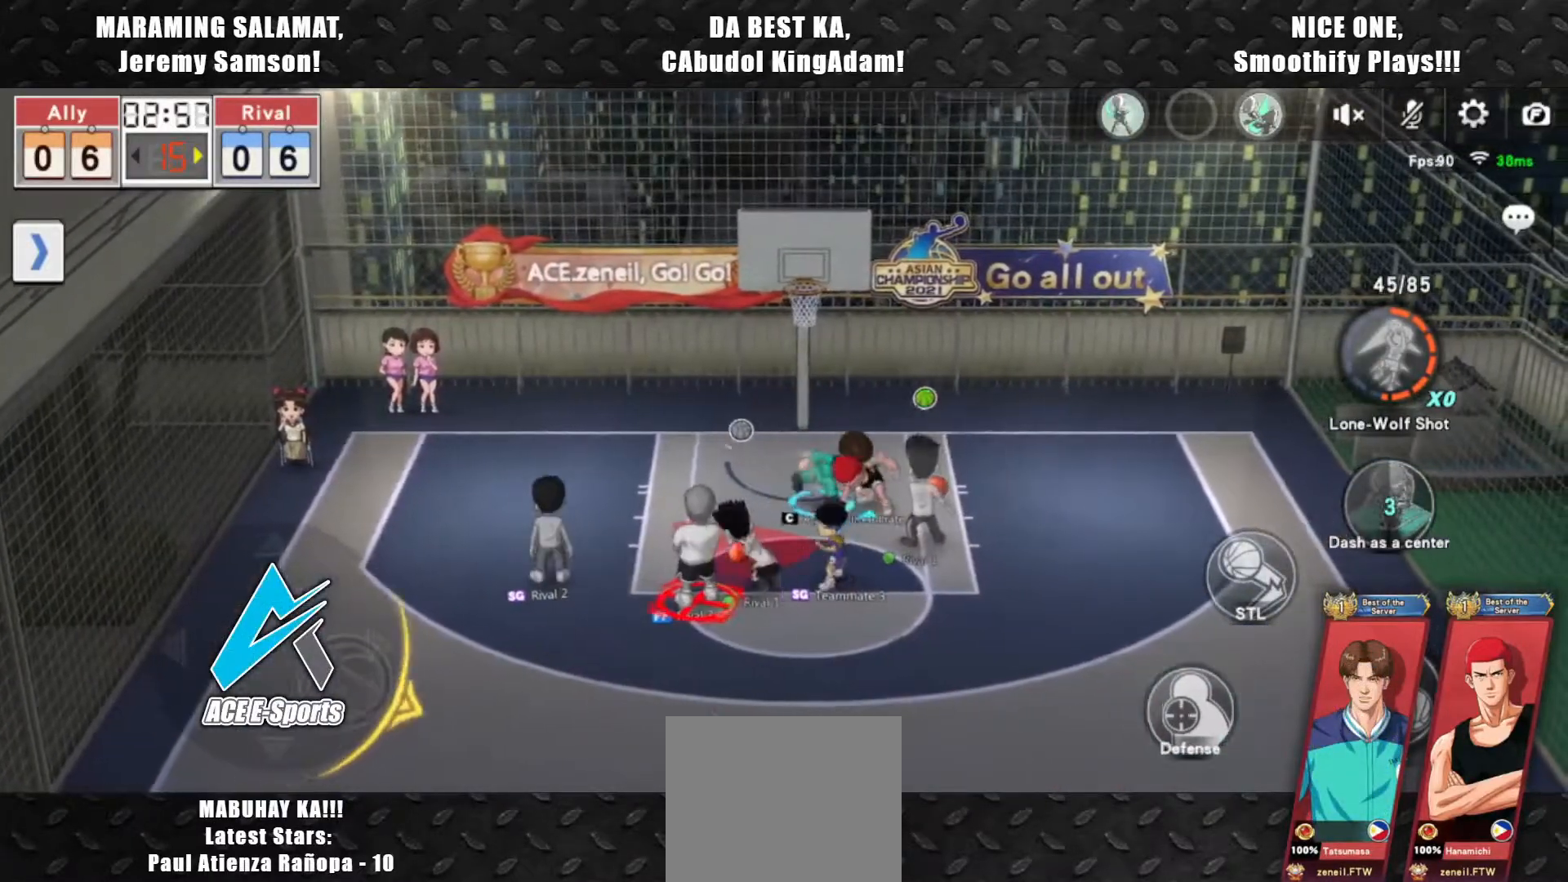
{"buttons": [], "left_stick": "up", "events": [[33, "L2", "down"], [100, "left_stick", "left"], [183, "L2", "up"], [317, "left_stick", "up-left"], [450, "left_stick", "up"]]}
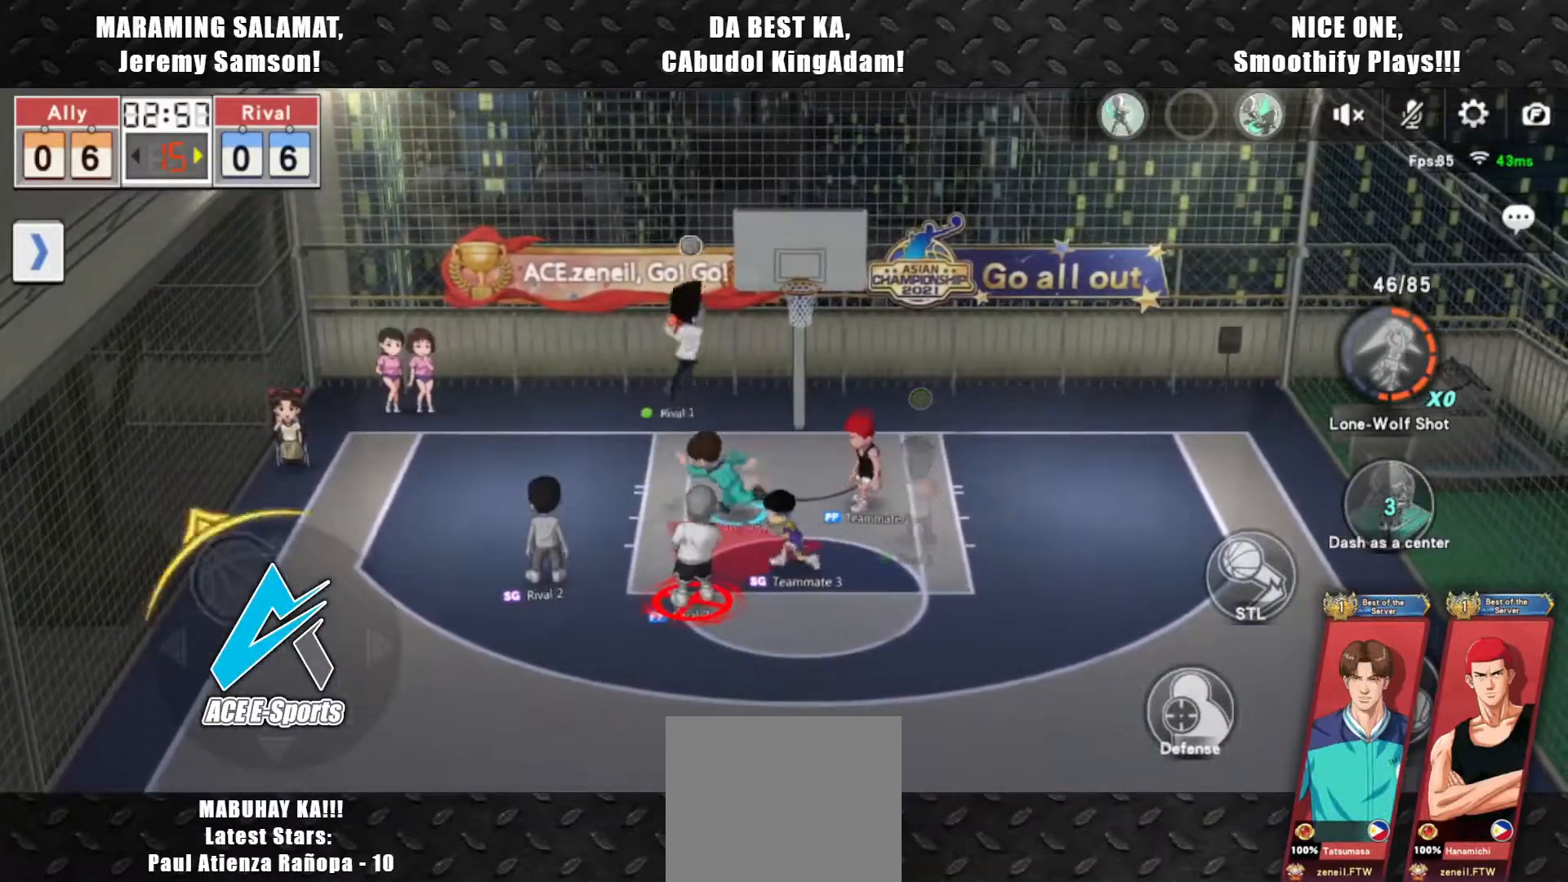
{"buttons": ["CIRCLE"], "left_stick": "up-right", "events": [[17, "left_stick", "up-right"], [33, "CIRCLE", "down"]]}
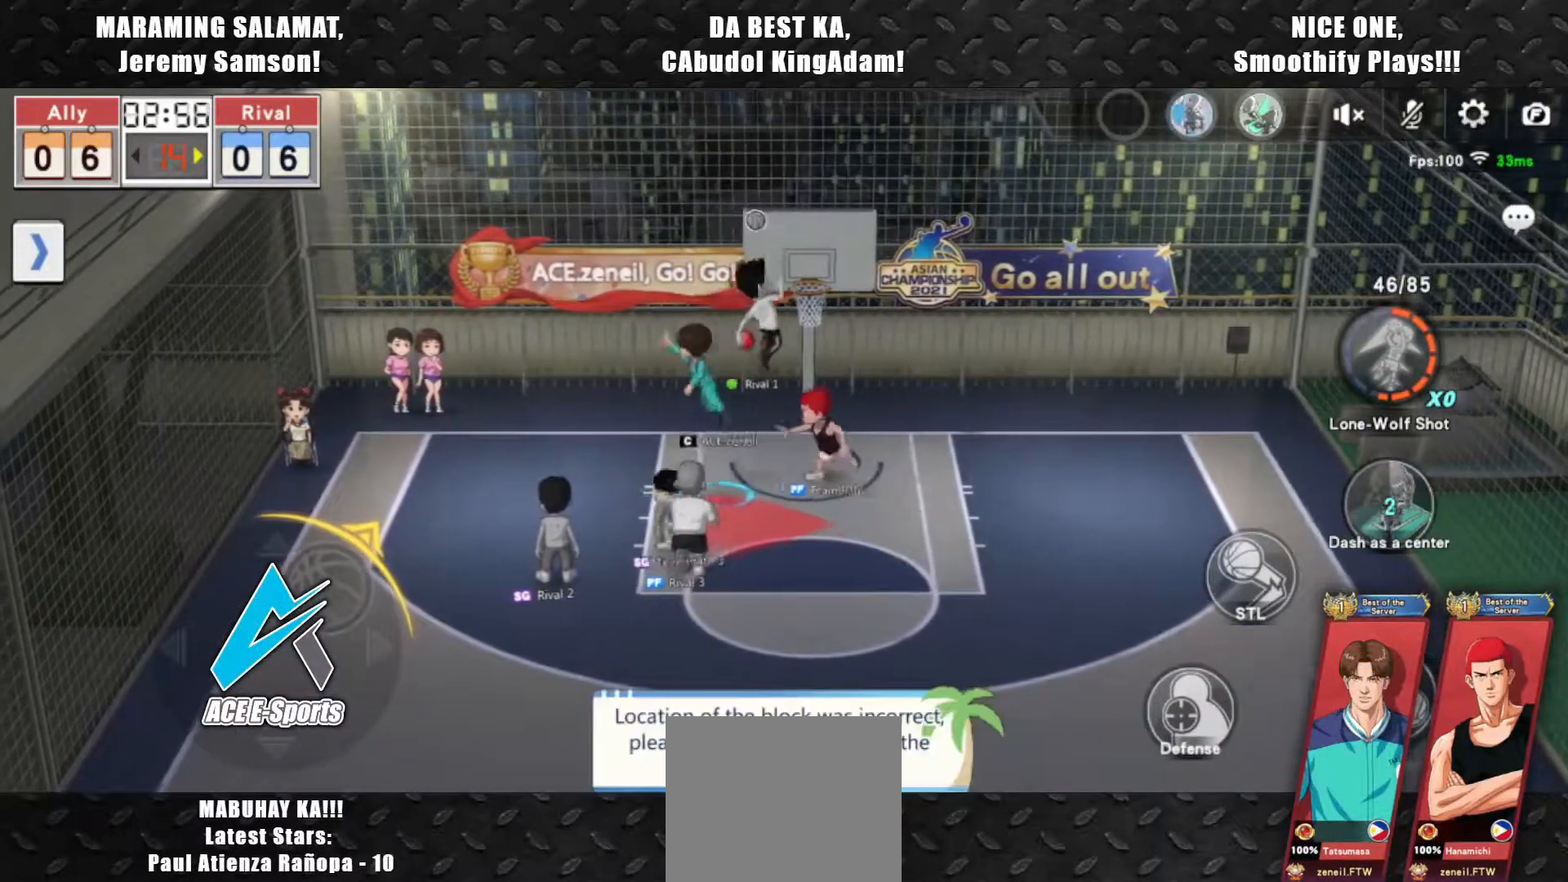
{"buttons": [], "left_stick": "up-right", "events": [[267, "CIRCLE", "up"]]}
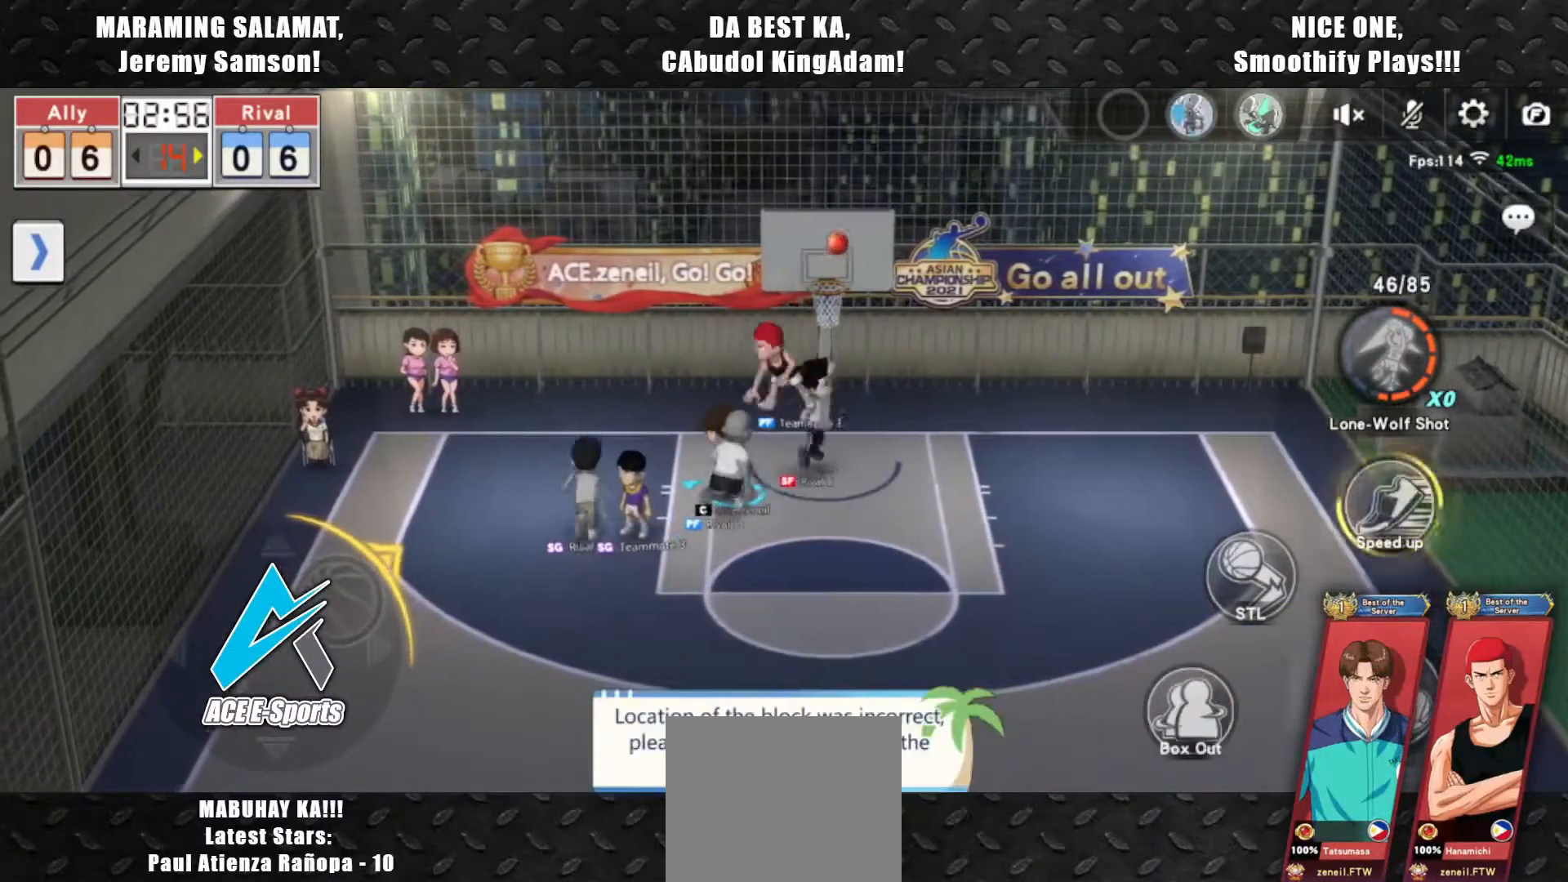
{"buttons": [], "left_stick": "up-right", "events": []}
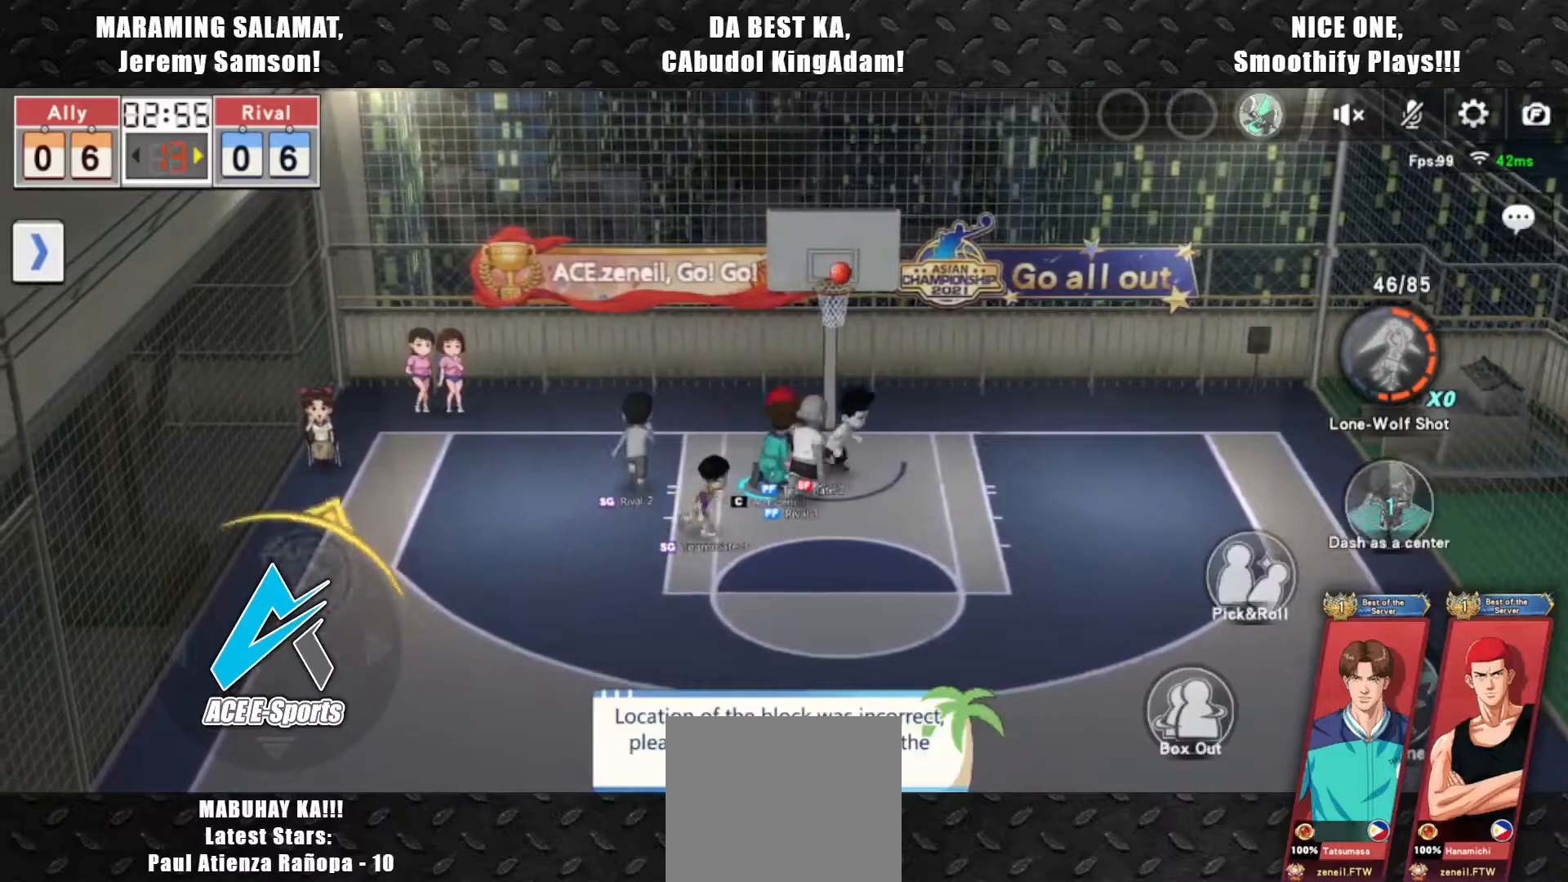
{"buttons": [], "left_stick": "down-left", "events": [[50, "left_stick", "up-left"], [233, "left_stick", "down-left"], [300, "left_stick", "down"], [467, "left_stick", "down-left"]]}
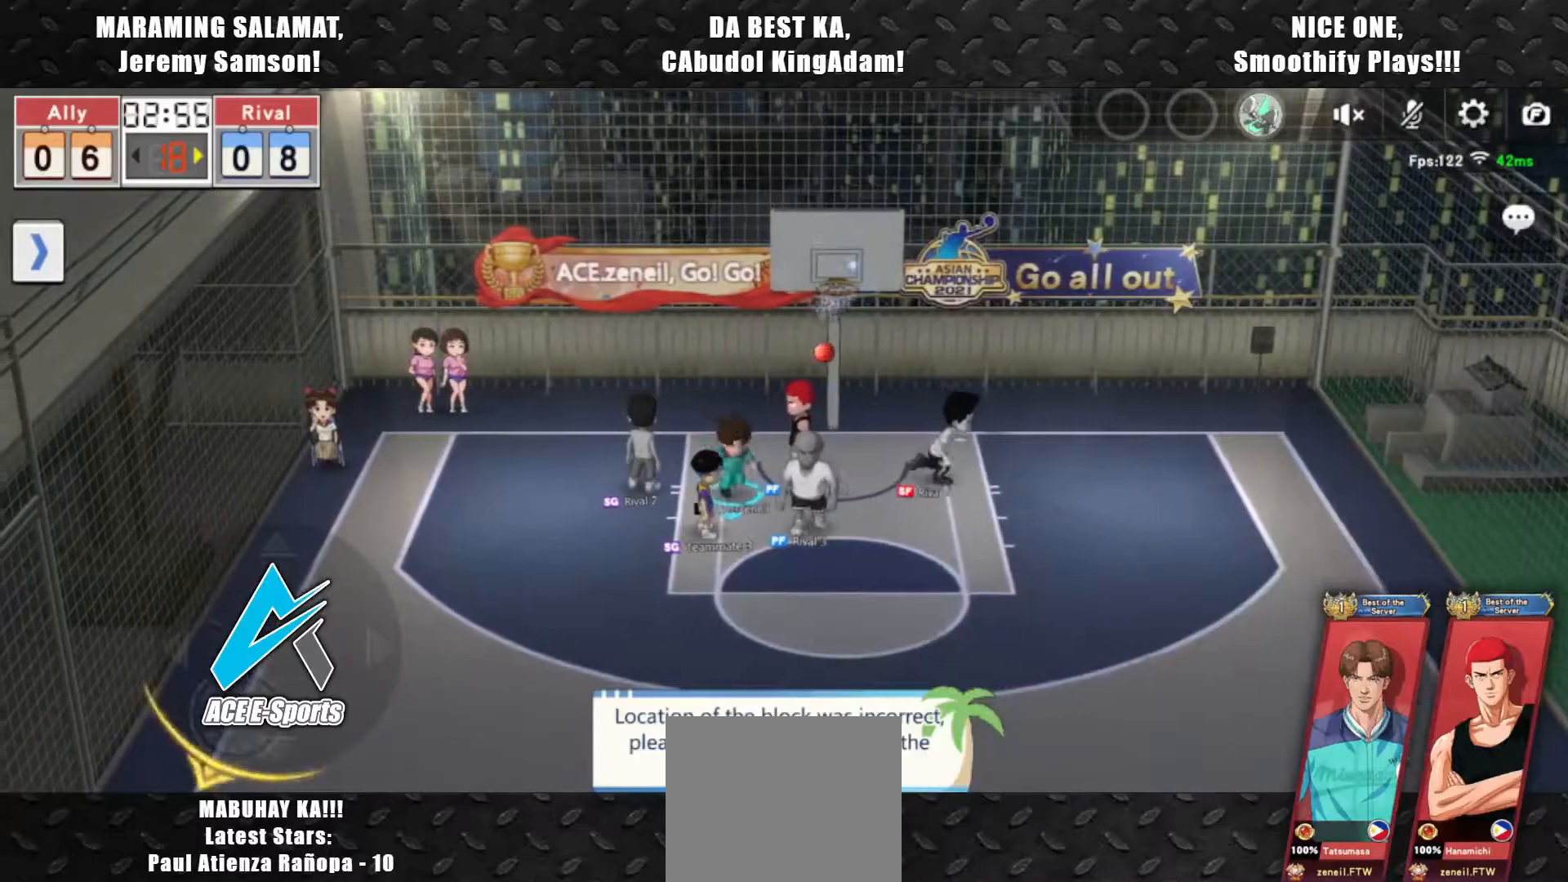
{"buttons": [], "left_stick": "up-right", "events": [[17, "left_stick", "left"], [383, "left_stick", "up-right"]]}
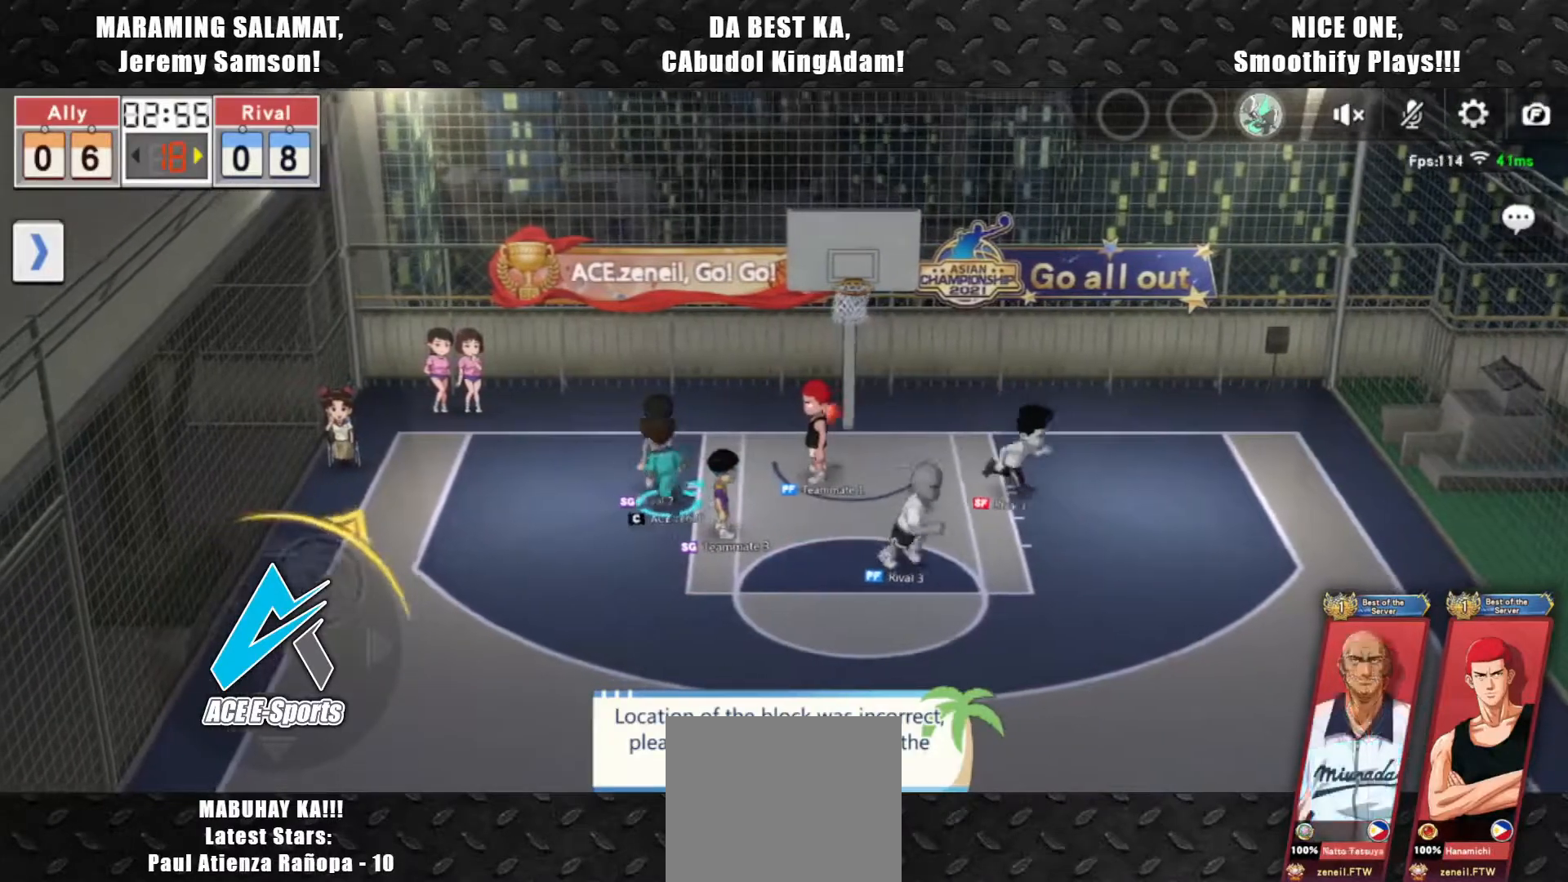
{"buttons": ["DPAD_UP"], "left_stick": "center", "events": [[150, "left_stick", "center"], [467, "DPAD_UP", "down"]]}
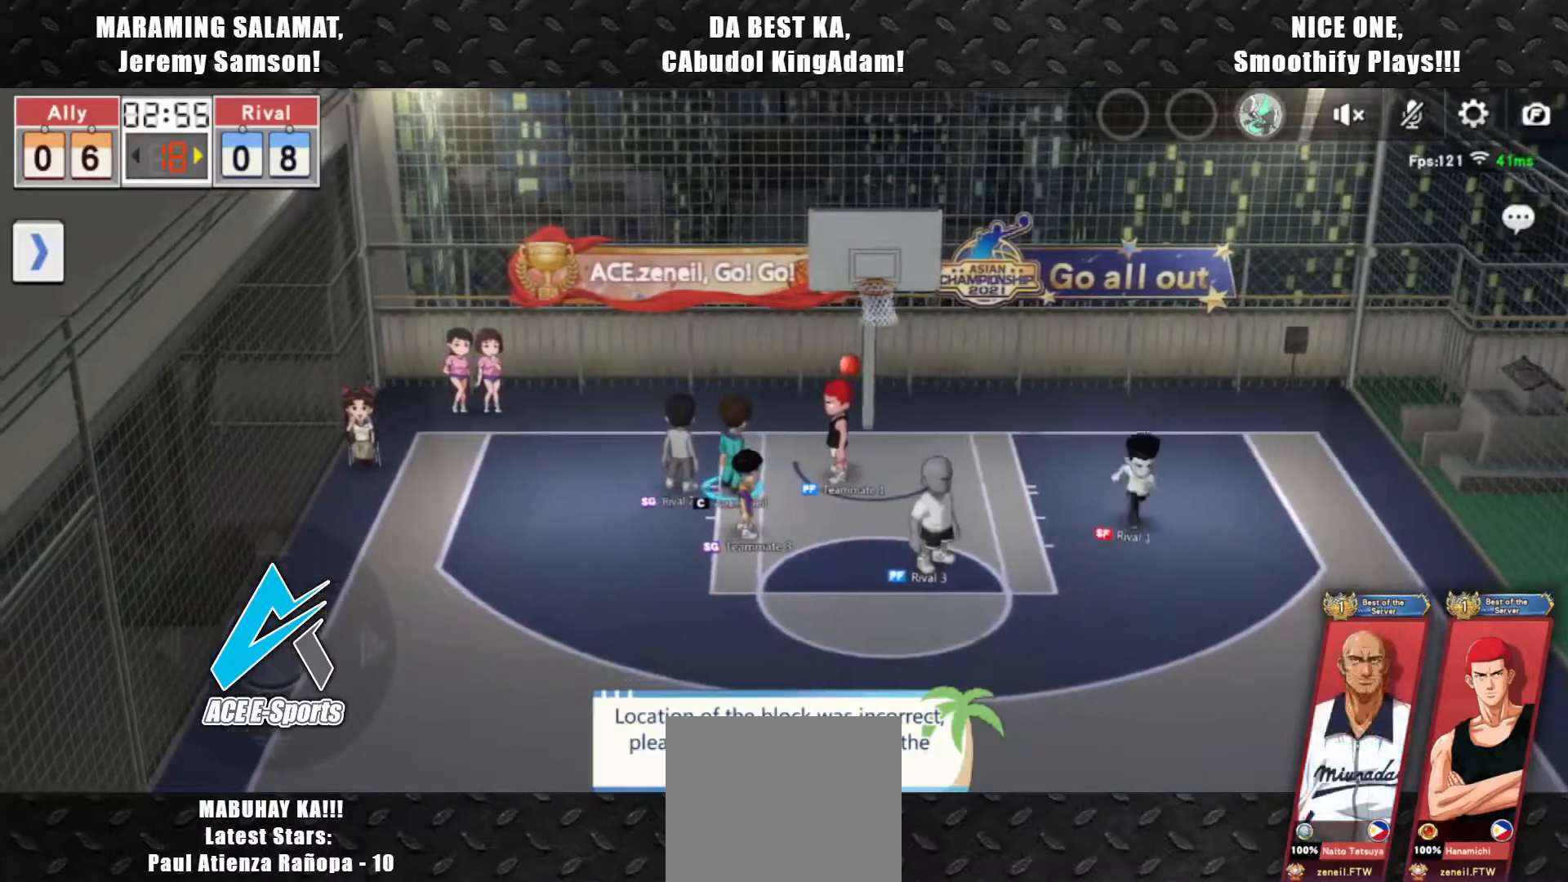
{"buttons": [], "left_stick": "center", "events": [[33, "DPAD_UP", "up"], [100, "DPAD_UP", "down"], [183, "DPAD_UP", "up"], [233, "DPAD_UP", "down"], [300, "DPAD_UP", "up"], [350, "DPAD_UP", "down"], [450, "DPAD_UP", "up"]]}